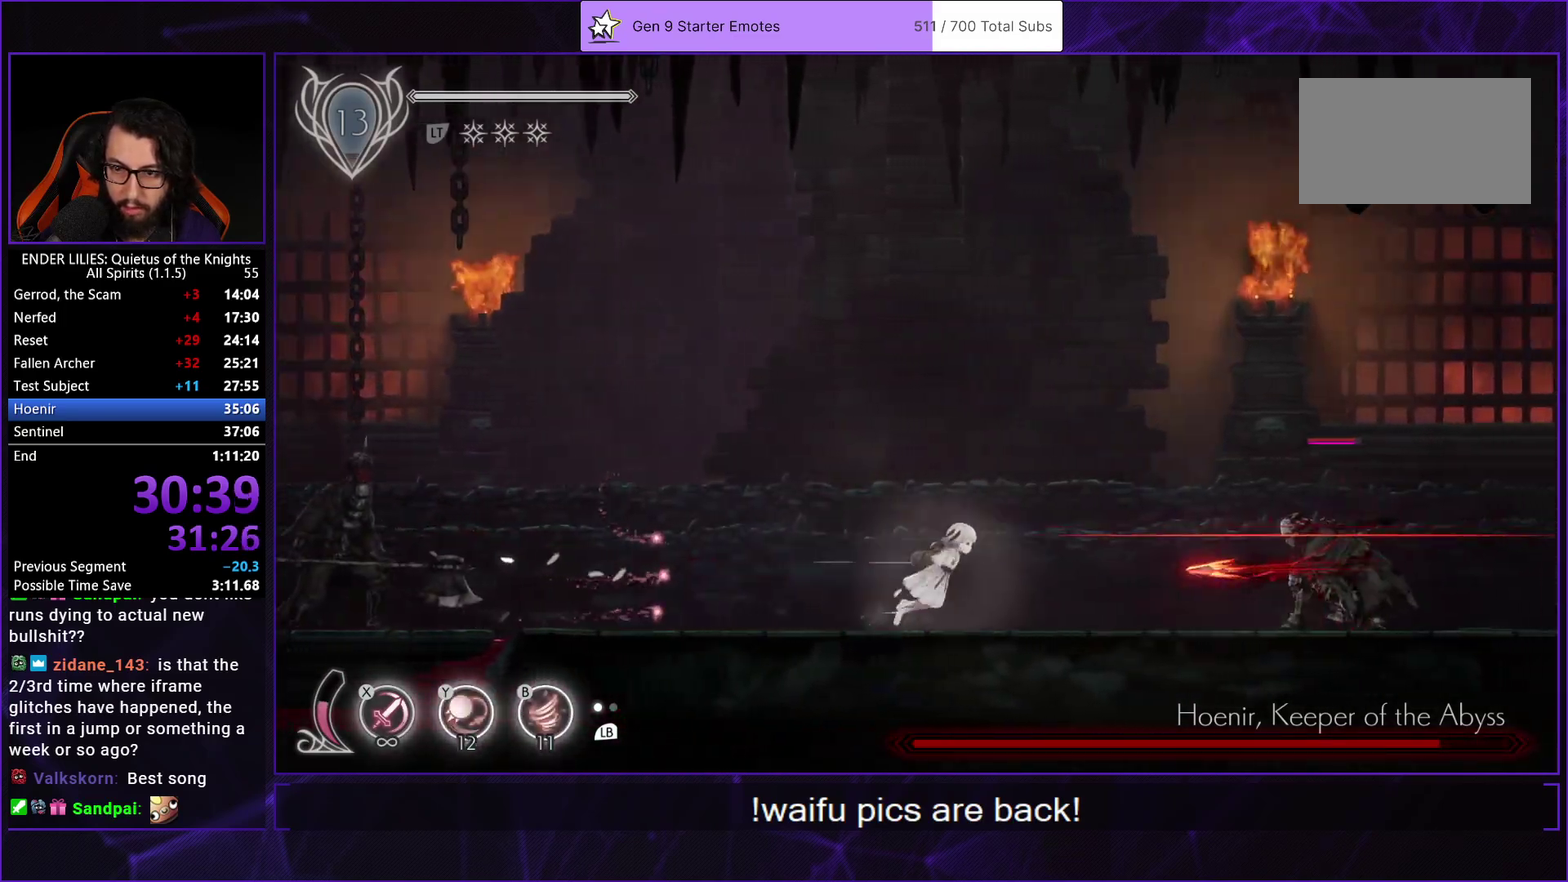
Gameplay with a controller (Xbox layout); each line is a JSON object with the inputs held at the frame after it. "events" lists button and stick changes between this image and that frame as [ms after this image, input, new state], when the widget could be followed in between. Not read: R2.
{"buttons": ["R1", "DPAD_RIGHT"], "left_stick": "center", "right_stick": "center", "events": [[217, "R1", "up"], [217, "Y", "down"], [233, "B", "down"], [350, "Y", "up"], [367, "R1", "down"], [450, "B", "up"]]}
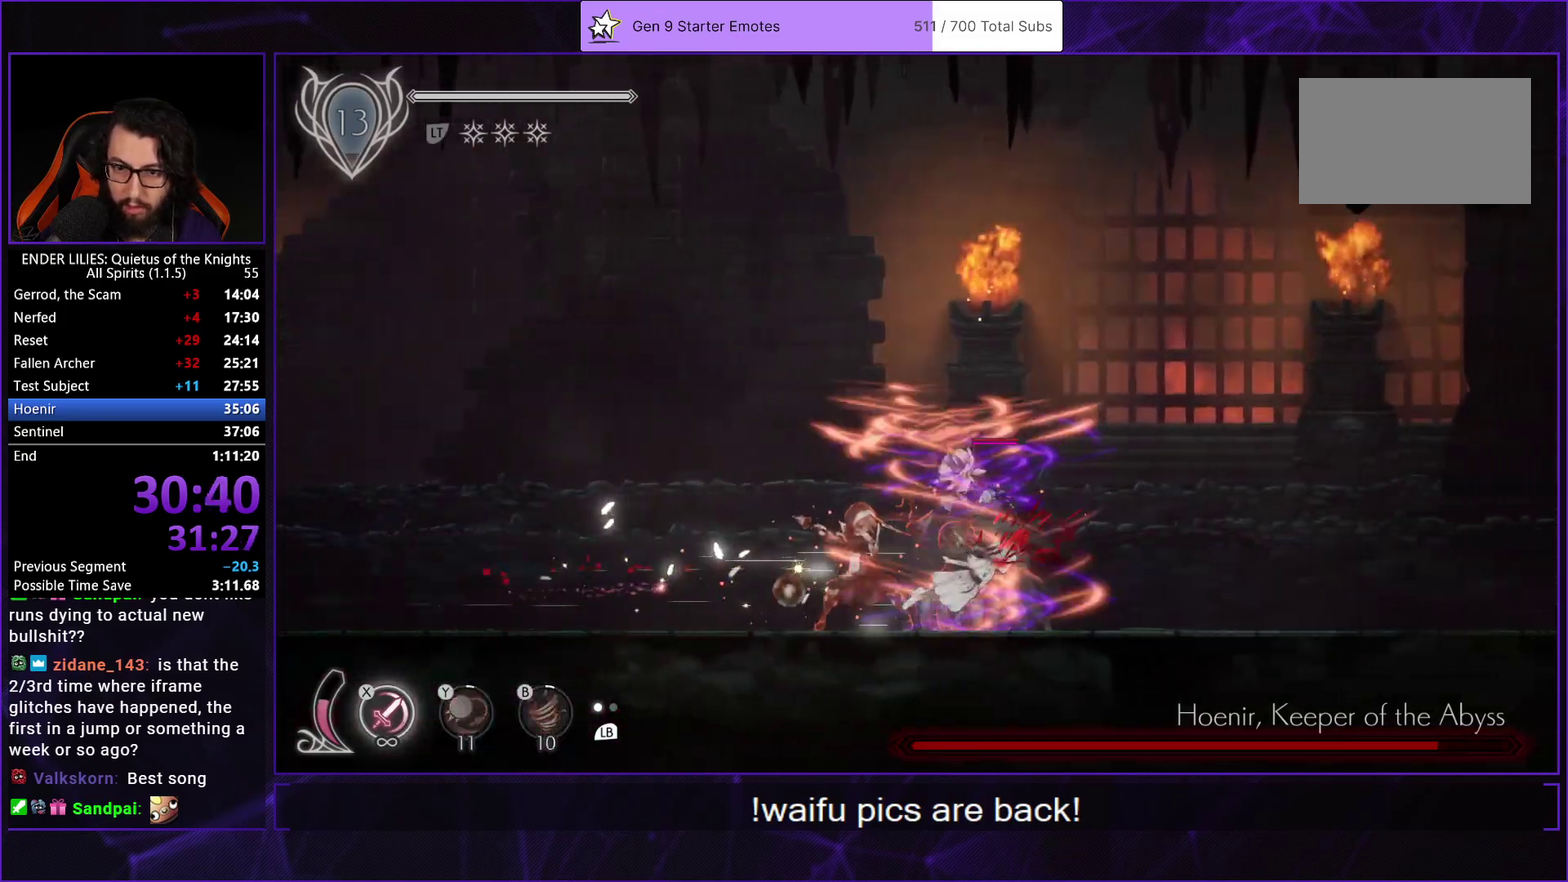
{"buttons": [], "left_stick": "center", "right_stick": "center", "events": [[100, "R1", "up"], [133, "DPAD_RIGHT", "up"], [150, "DPAD_LEFT", "down"], [167, "X", "down"], [300, "DPAD_LEFT", "up"], [367, "X", "up"], [417, "X", "down"], [500, "X", "up"]]}
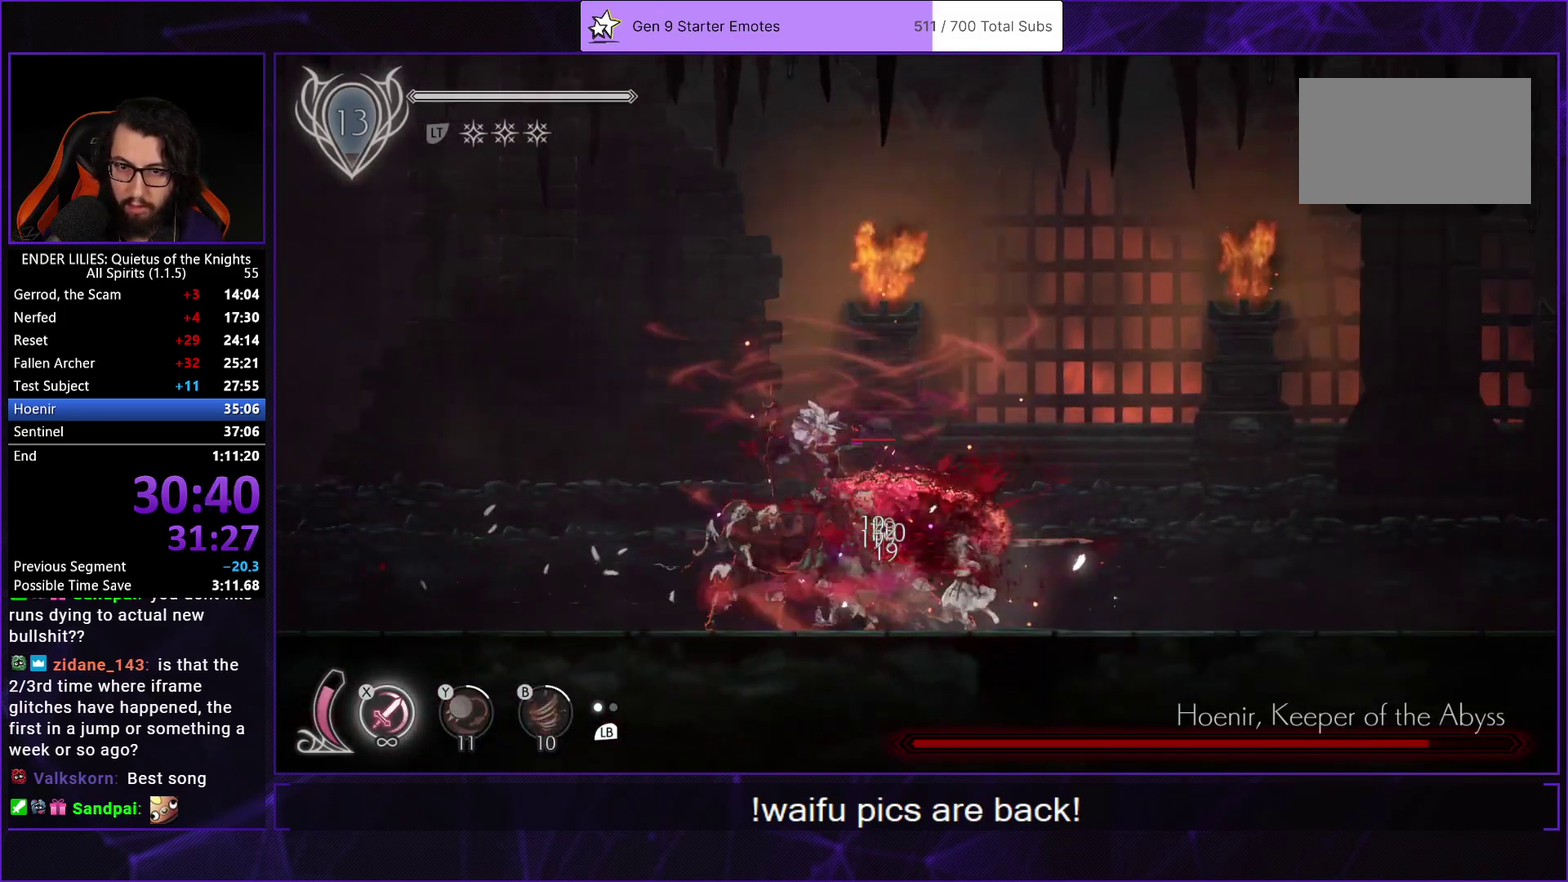
{"buttons": ["X"], "left_stick": "center", "right_stick": "center", "events": [[50, "X", "down"], [133, "X", "up"], [183, "X", "down"], [250, "X", "up"], [317, "X", "down"], [383, "X", "up"], [433, "X", "down"]]}
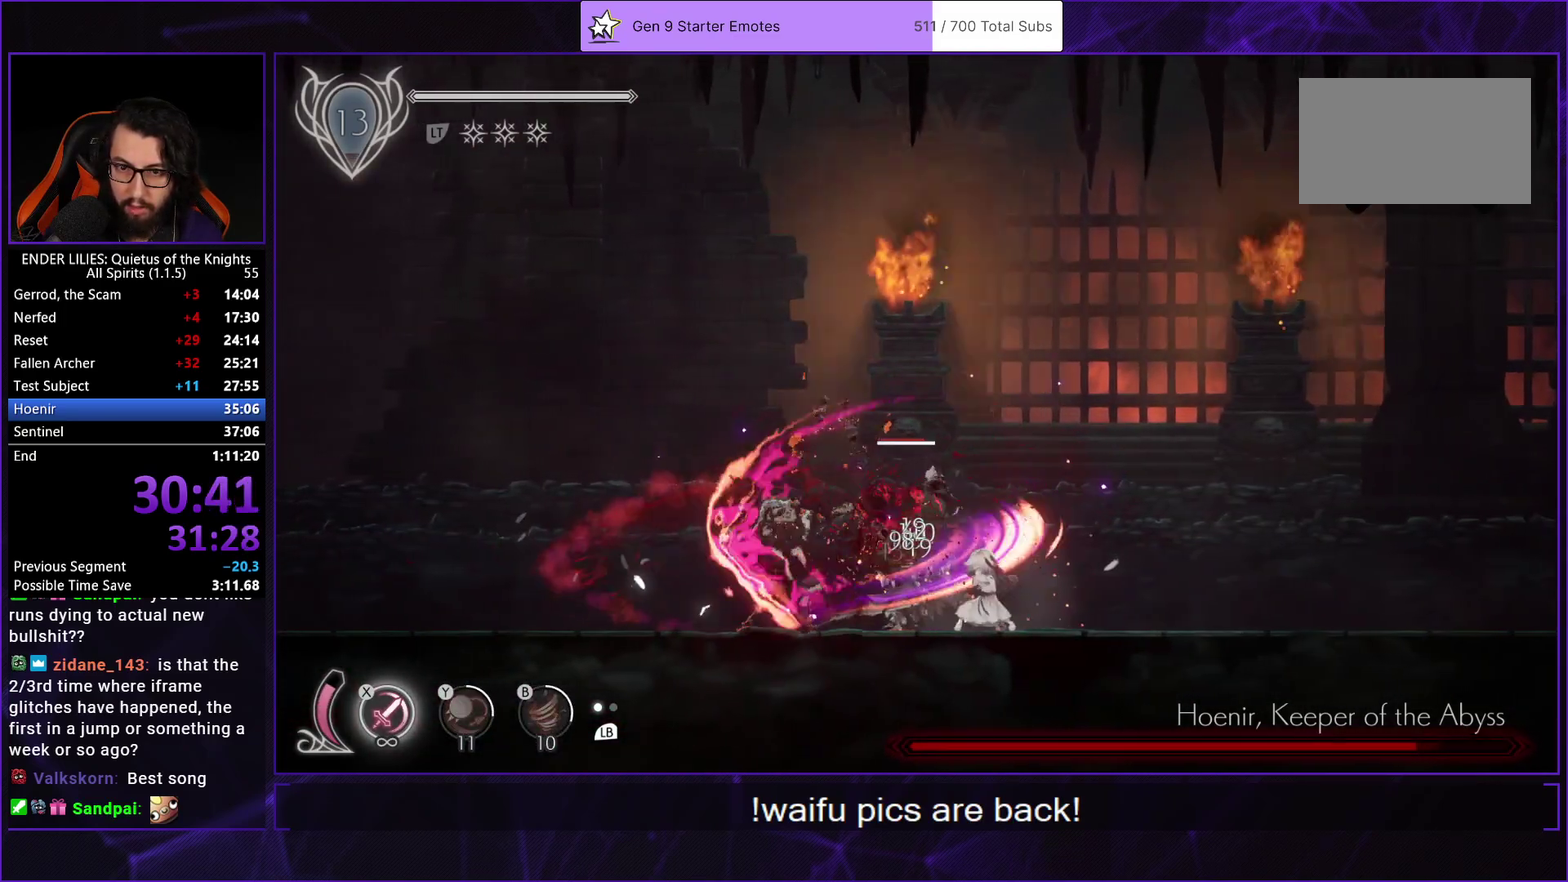
{"buttons": [], "left_stick": "center", "right_stick": "center", "events": [[33, "X", "up"], [183, "L1", "down"], [250, "X", "down"], [300, "L1", "up"], [350, "X", "up"], [400, "X", "down"], [483, "X", "up"]]}
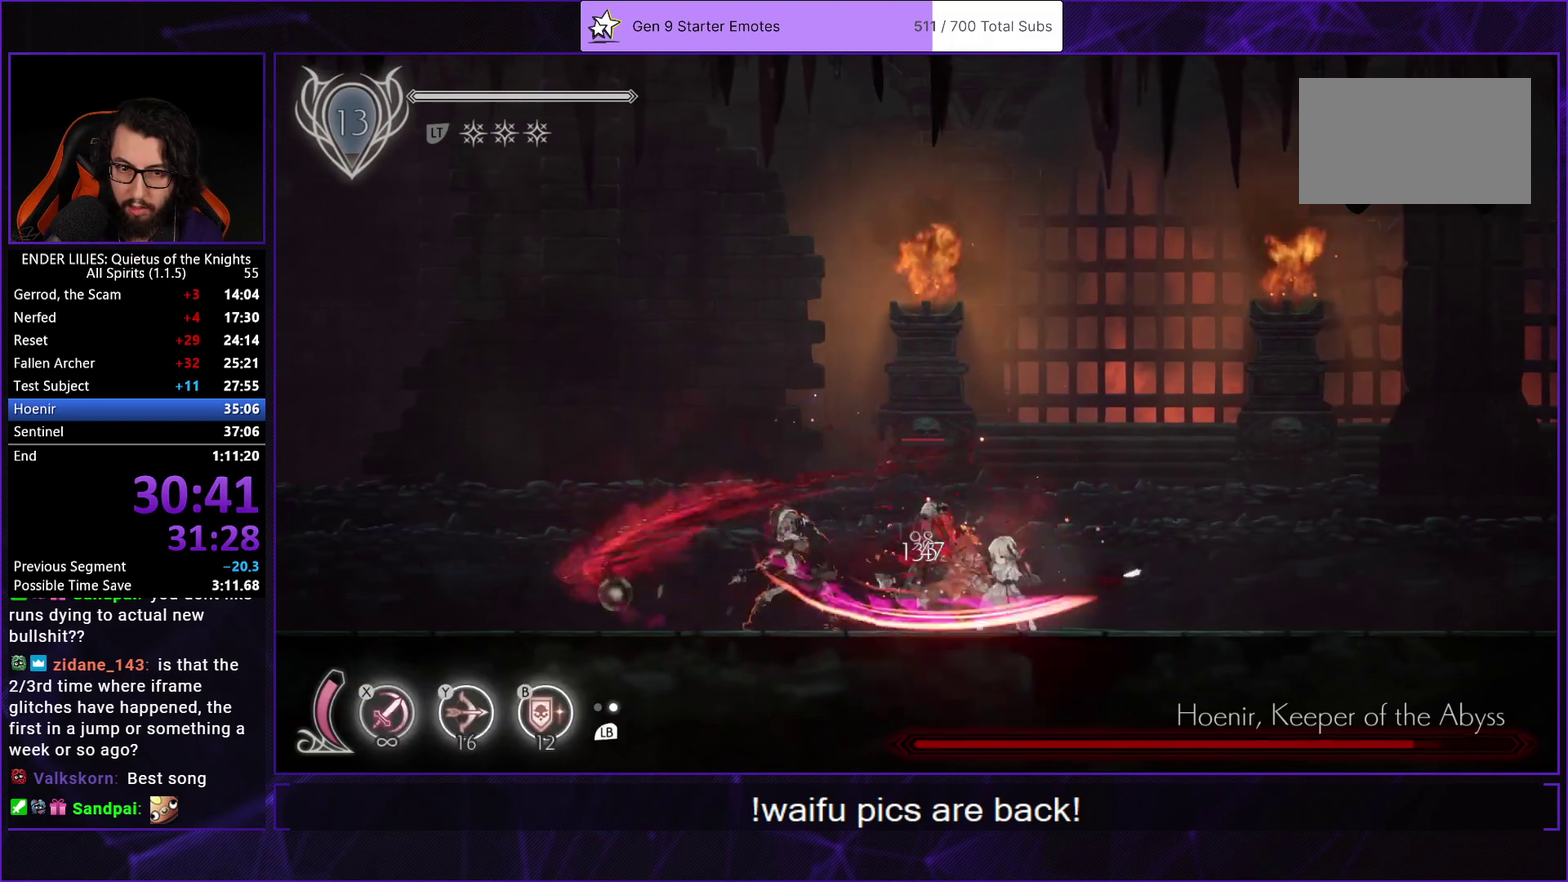
{"buttons": ["X"], "left_stick": "center", "right_stick": "center", "events": [[50, "X", "down"], [133, "X", "up"], [200, "X", "down"], [283, "X", "up"], [350, "X", "down"], [433, "X", "up"], [500, "X", "down"]]}
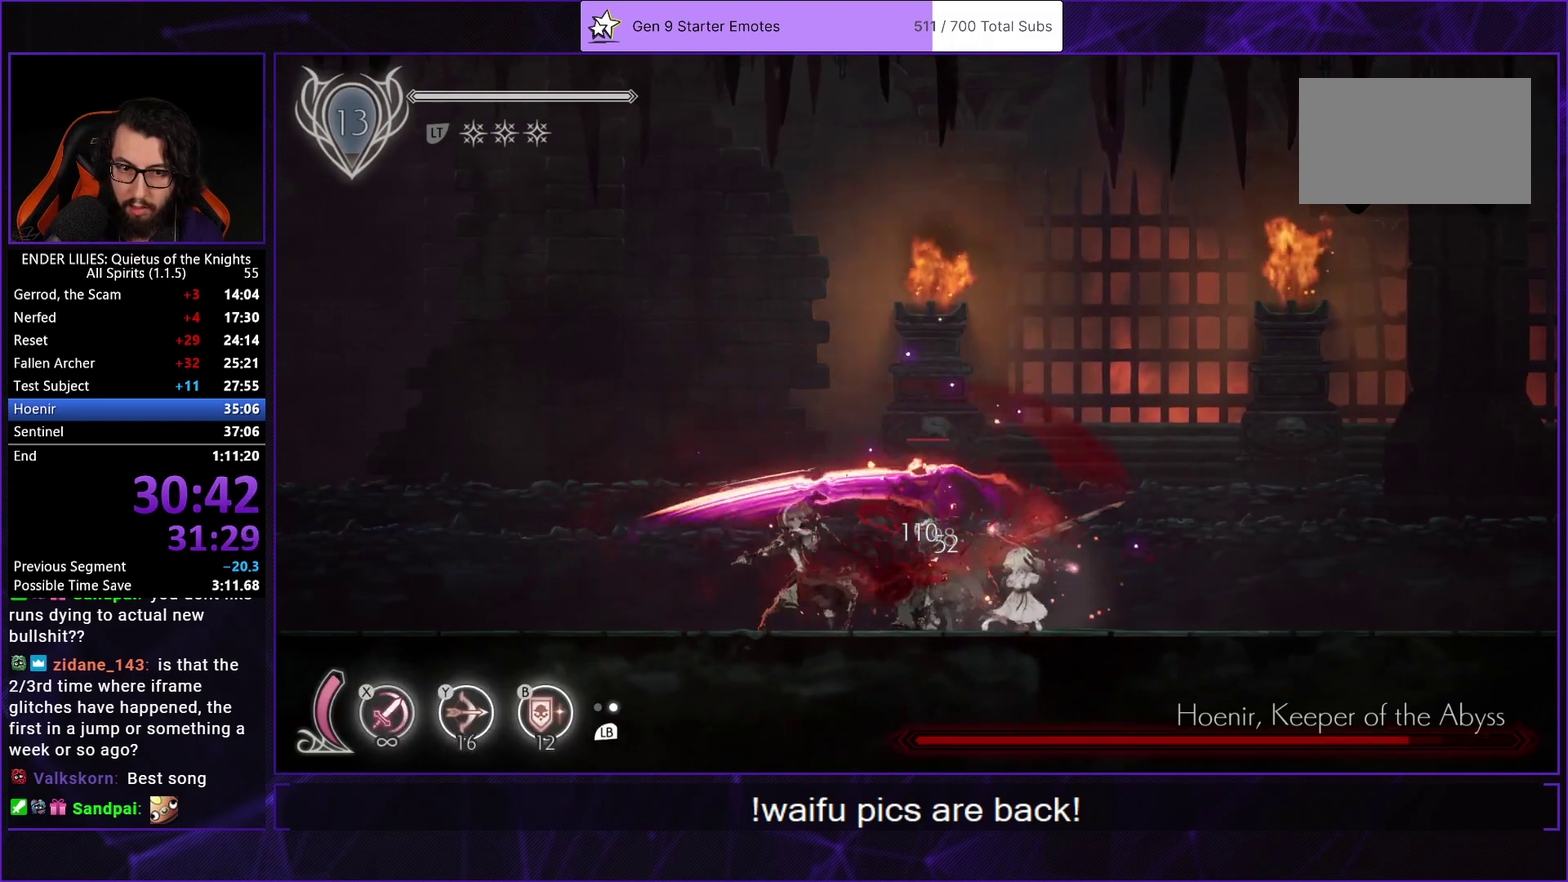
{"buttons": [], "left_stick": "center", "right_stick": "center", "events": [[67, "X", "up"], [150, "X", "down"], [250, "X", "up"], [367, "Y", "down"], [450, "Y", "up"]]}
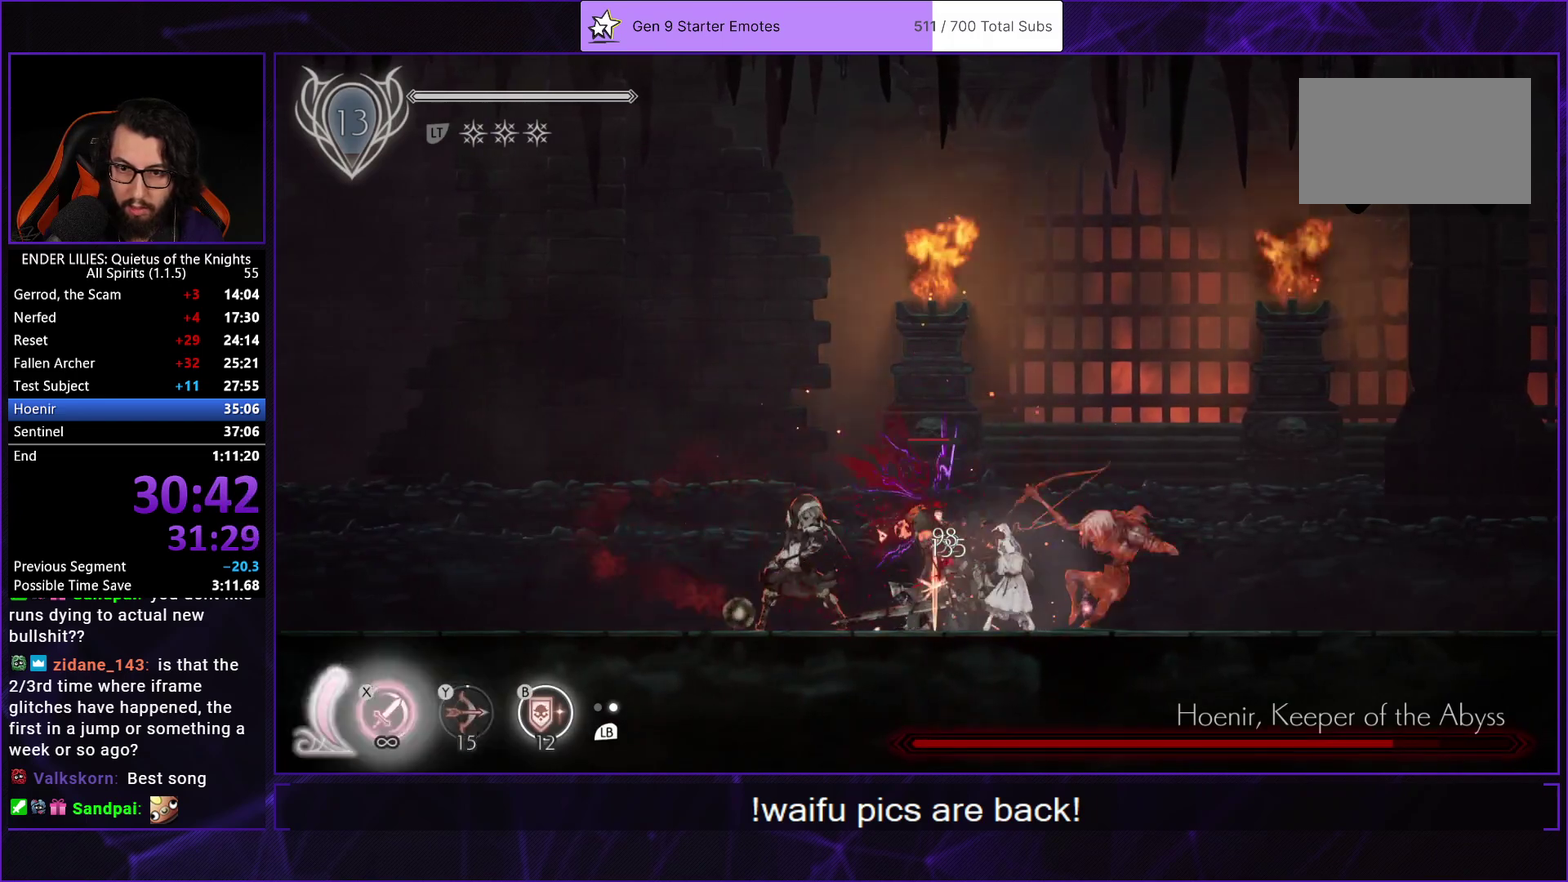
{"buttons": ["X"], "left_stick": "center", "right_stick": "center", "events": [[33, "X", "down"], [100, "X", "up"], [183, "X", "down"], [267, "X", "up"], [333, "X", "down"], [417, "X", "up"], [500, "X", "down"]]}
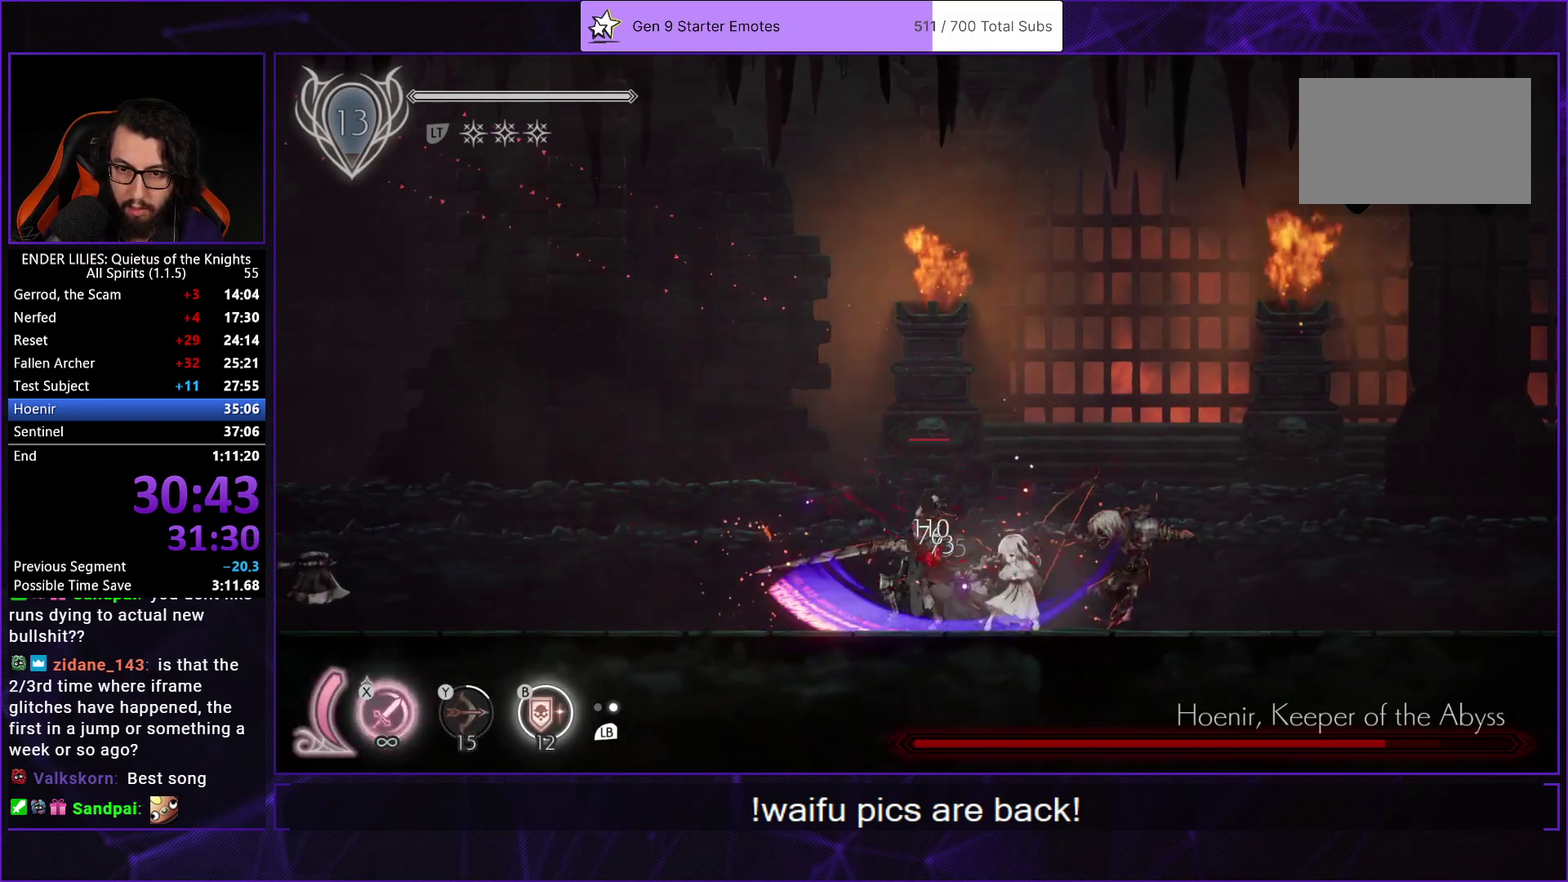
{"buttons": [], "left_stick": "center", "right_stick": "center", "events": [[100, "X", "up"], [217, "X", "down"], [283, "X", "up"], [367, "X", "down"], [467, "X", "up"]]}
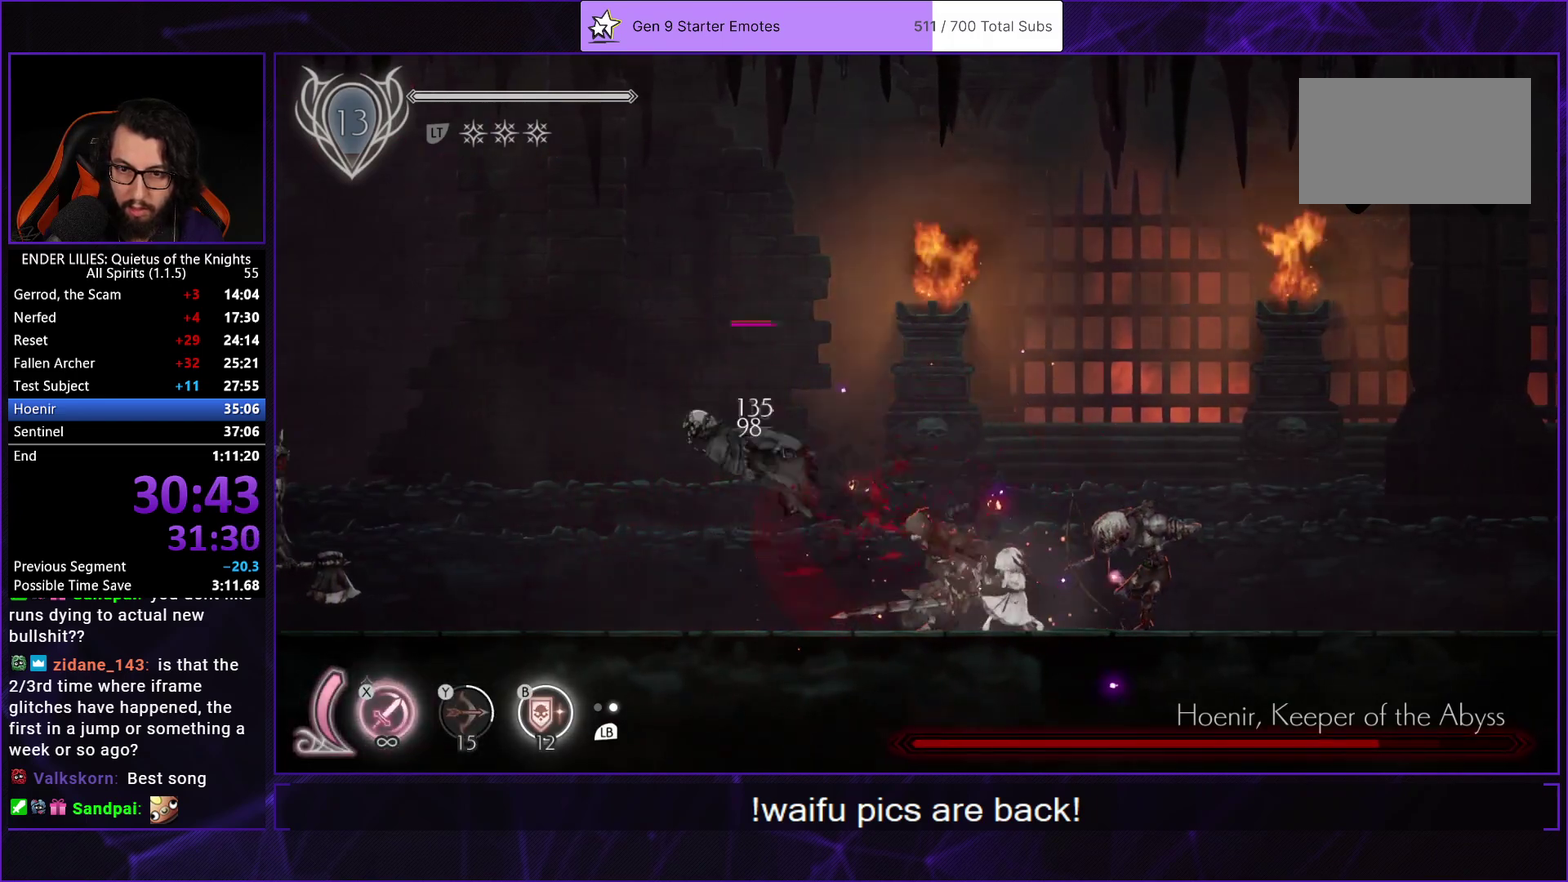
{"buttons": ["DPAD_LEFT"], "left_stick": "center", "right_stick": "center", "events": [[167, "DPAD_LEFT", "down"], [300, "L1", "down"], [400, "L1", "up"]]}
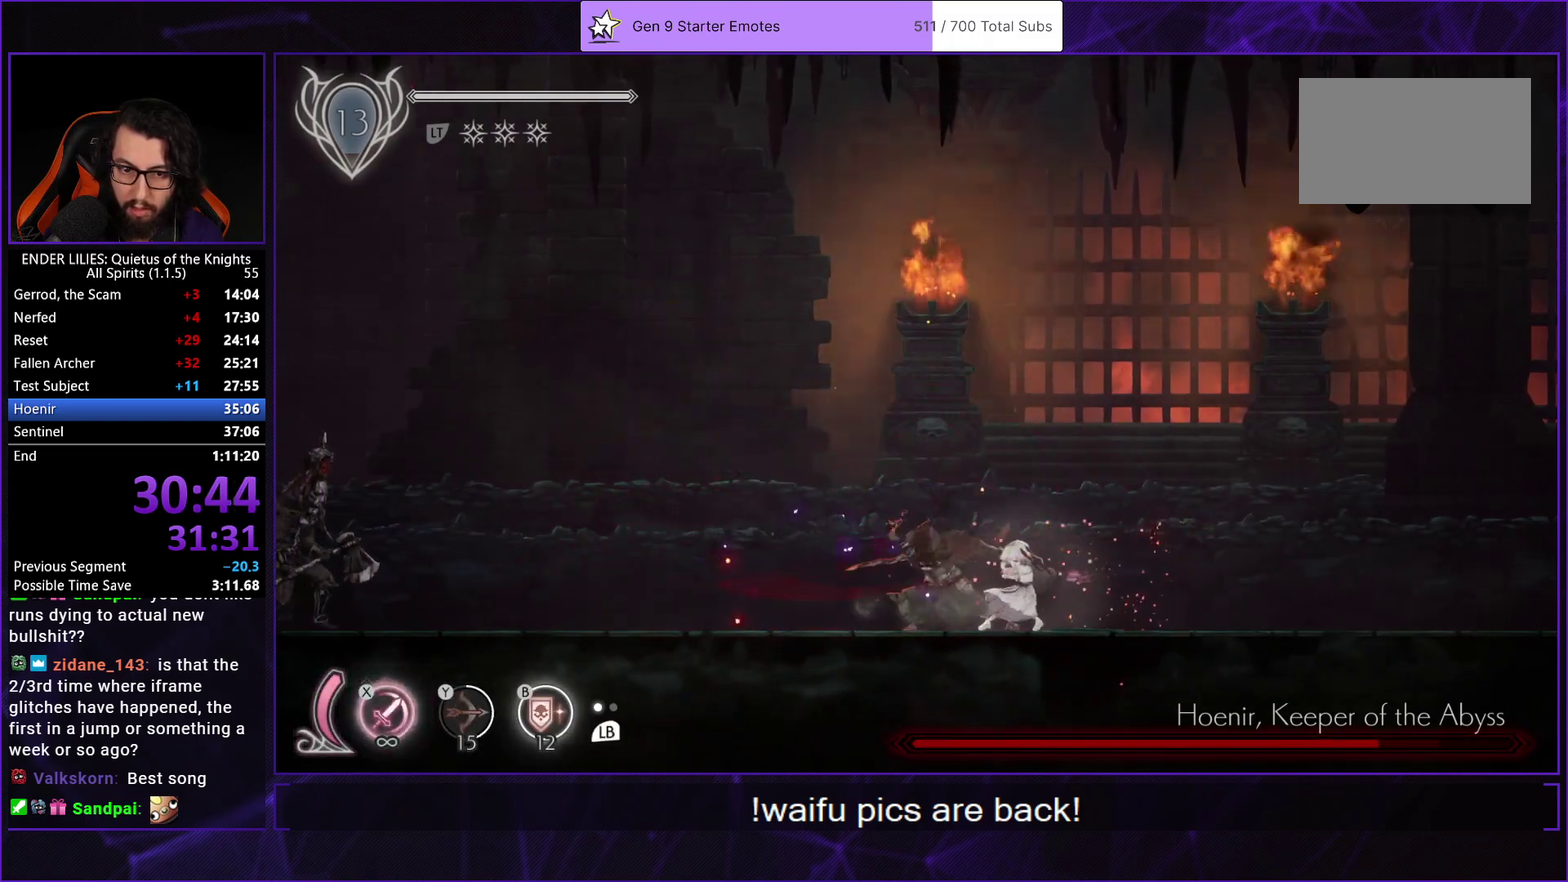
{"buttons": ["DPAD_LEFT"], "left_stick": "center", "right_stick": "center", "events": []}
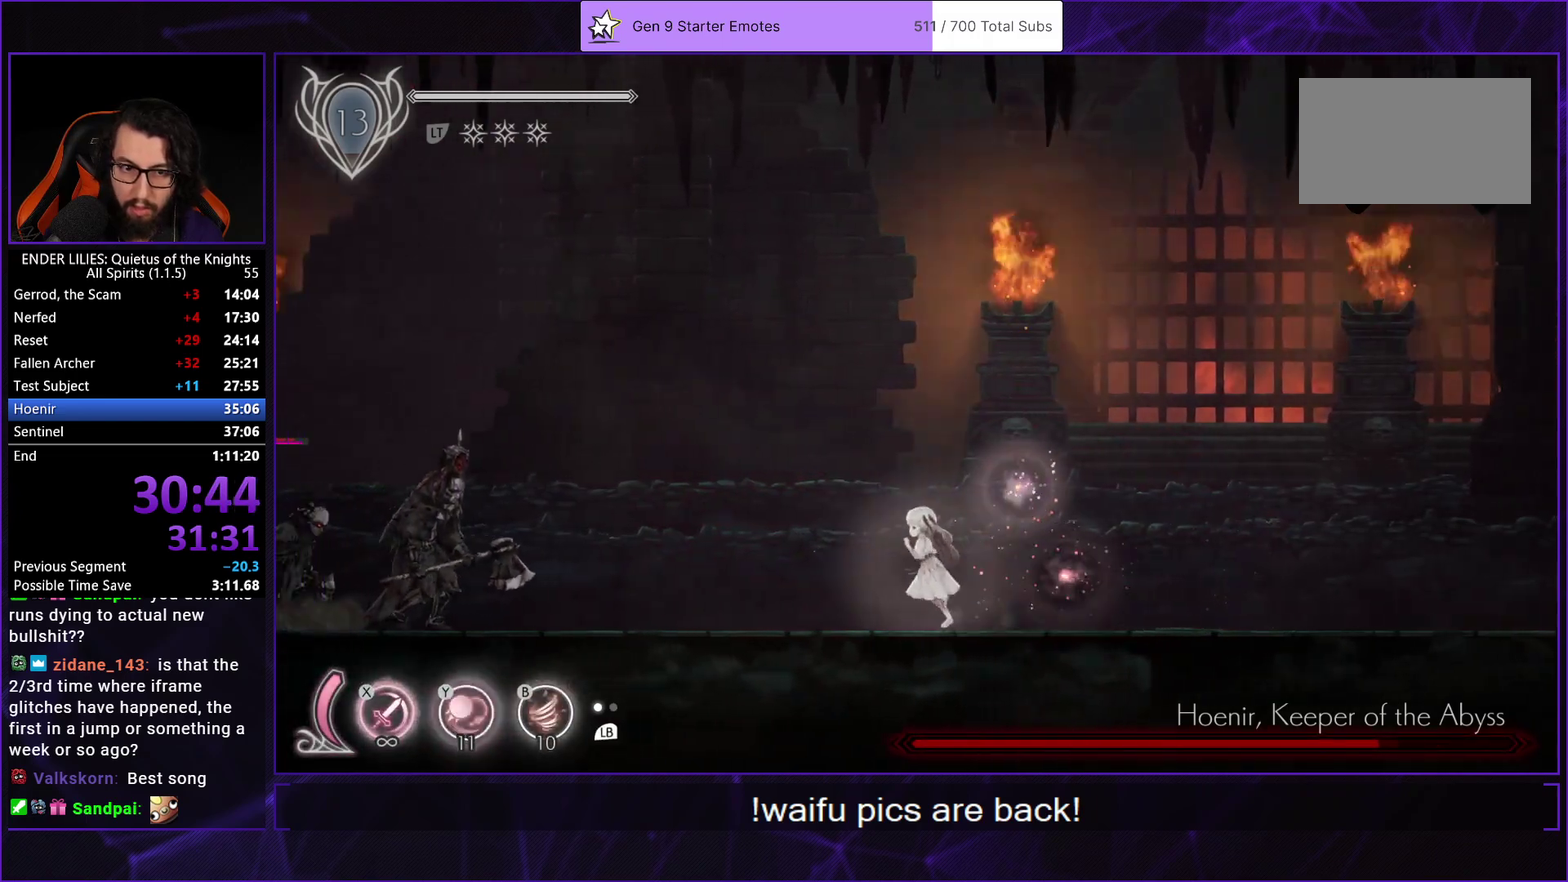
{"buttons": ["DPAD_LEFT"], "left_stick": "center", "right_stick": "center", "events": []}
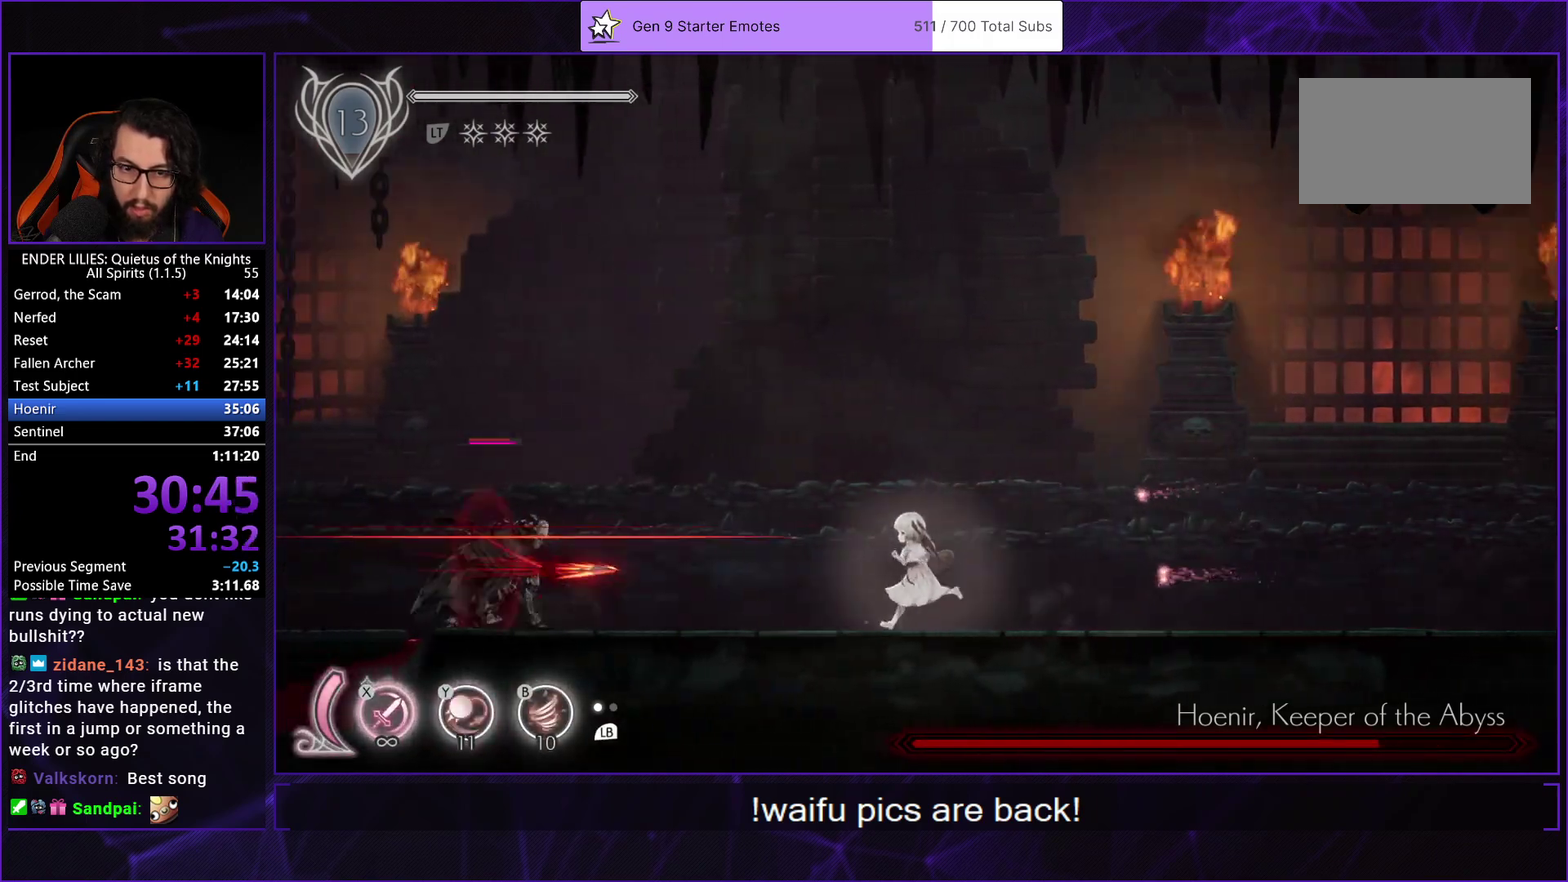
{"buttons": ["R1", "DPAD_LEFT"], "left_stick": "center", "right_stick": "center", "events": [[67, "R1", "down"], [267, "Y", "down"], [300, "B", "down"], [300, "R1", "up"], [367, "Y", "up"], [417, "R1", "down"], [467, "B", "up"]]}
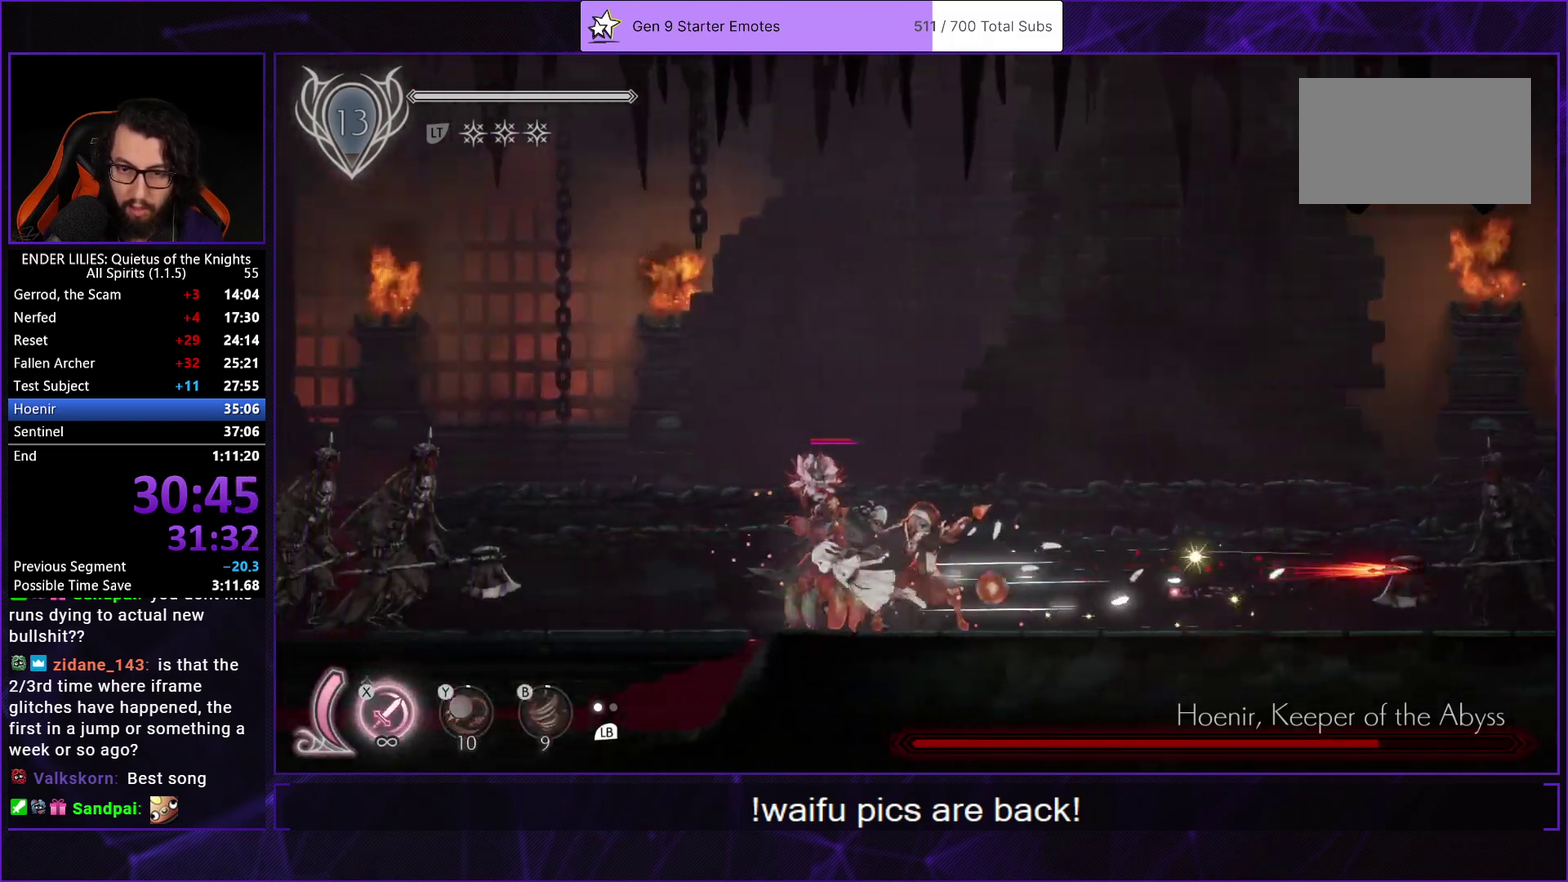
{"buttons": ["X"], "left_stick": "center", "right_stick": "center", "events": [[100, "R1", "up"], [133, "DPAD_LEFT", "up"], [150, "DPAD_RIGHT", "down"], [183, "X", "down"], [233, "X", "up"], [300, "X", "down"], [383, "X", "up"], [417, "DPAD_RIGHT", "up"], [433, "X", "down"]]}
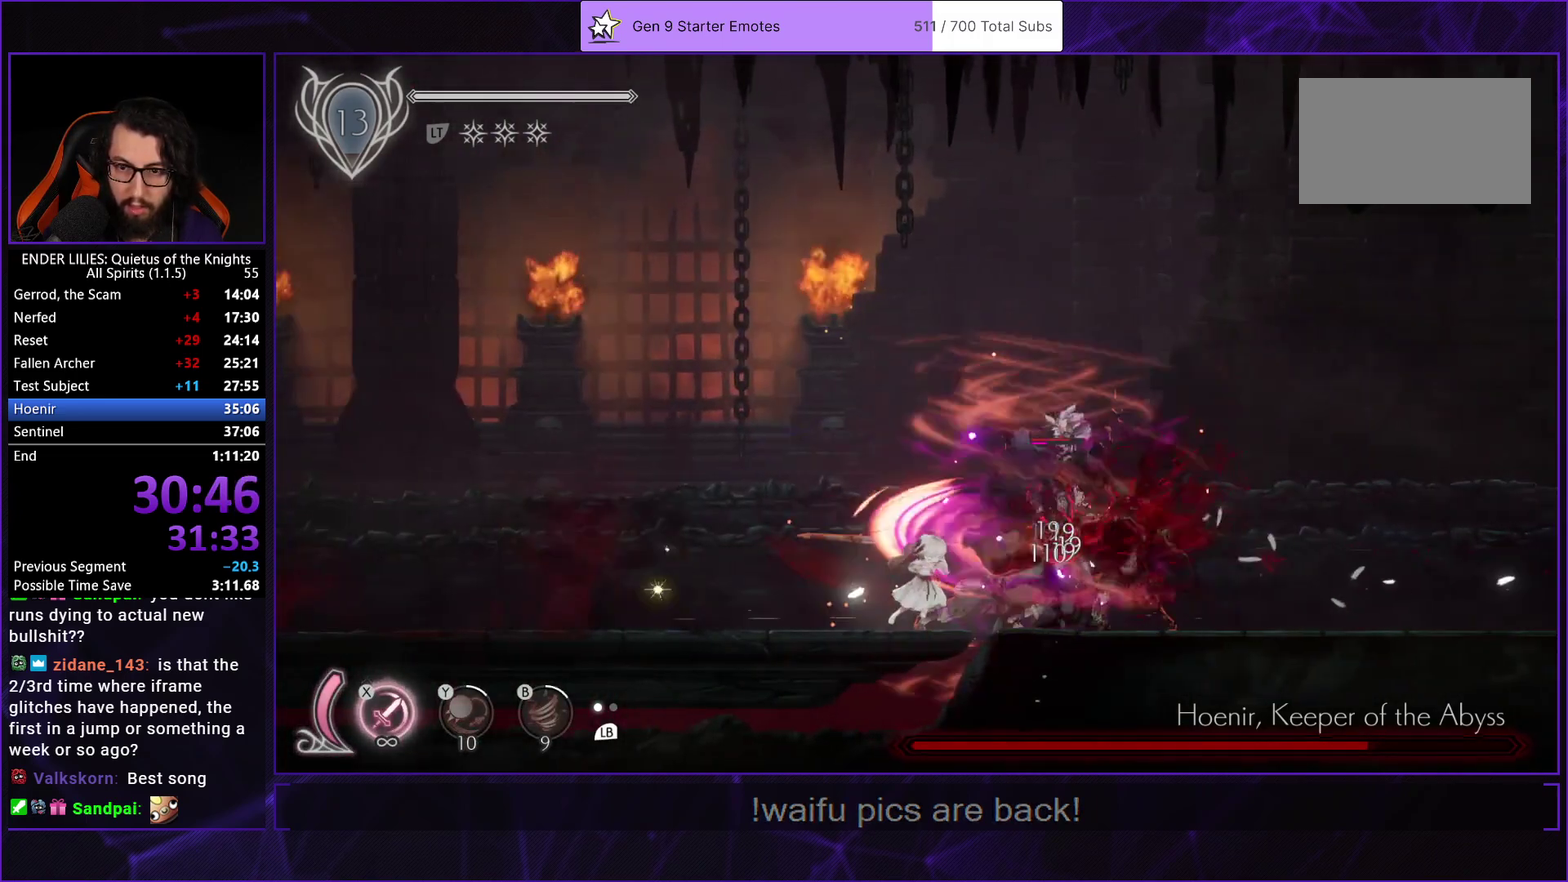
{"buttons": ["X"], "left_stick": "center", "right_stick": "center", "events": [[17, "X", "up"], [83, "X", "down"], [150, "X", "up"], [217, "X", "down"], [283, "X", "up"], [333, "X", "down"], [417, "X", "up"], [483, "X", "down"]]}
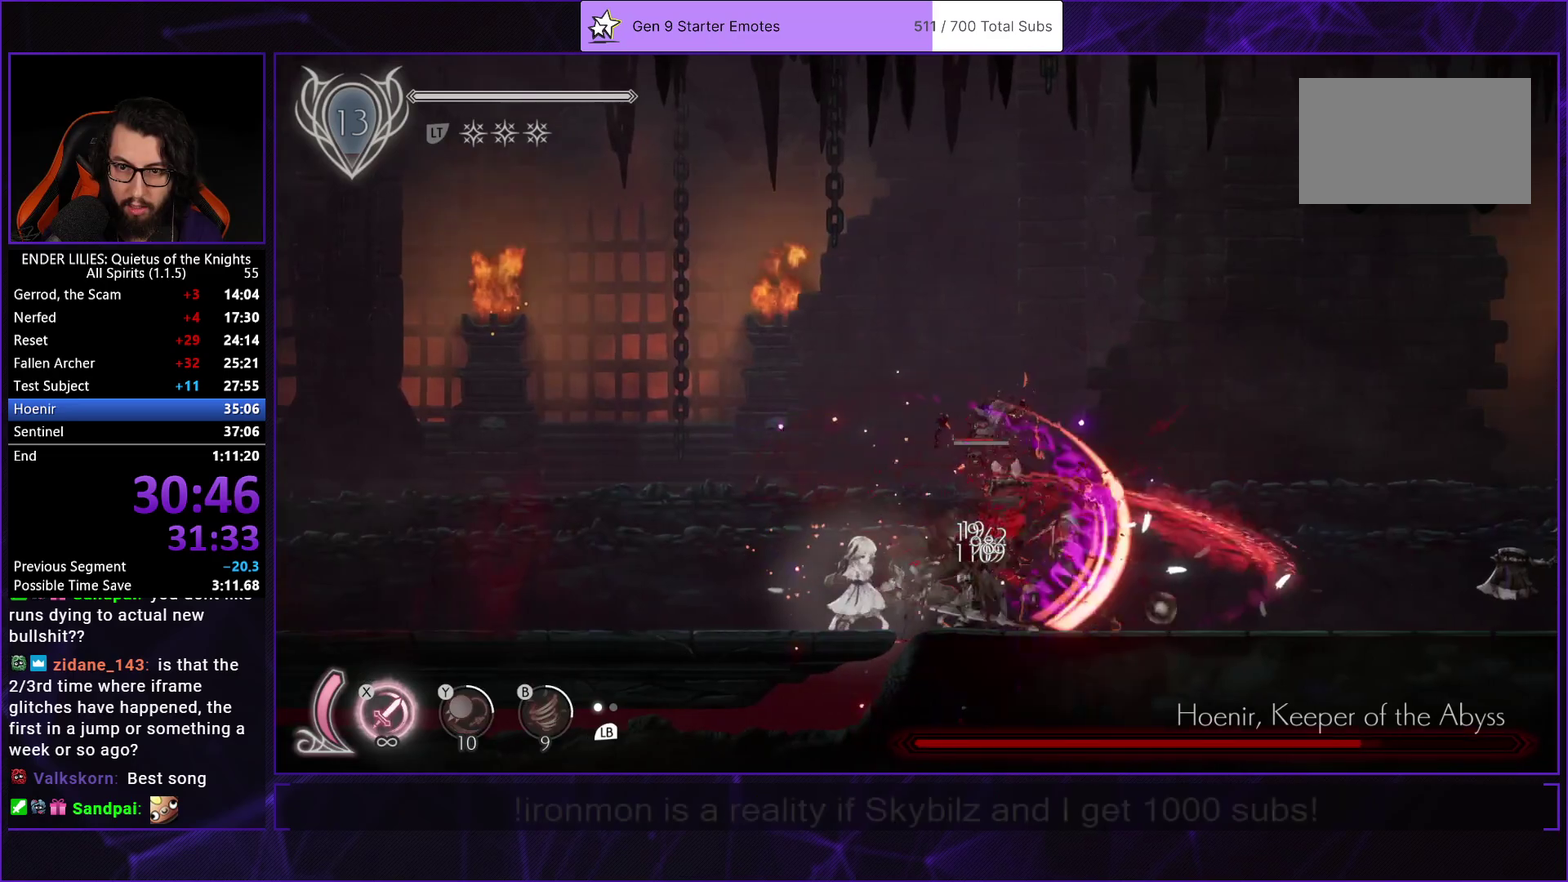
{"buttons": ["X", "DPAD_UP"], "left_stick": "center", "right_stick": "center", "events": [[83, "X", "up"], [200, "DPAD_UP", "down"], [233, "X", "down"], [300, "X", "up"], [367, "X", "down"], [433, "X", "up"], [500, "X", "down"]]}
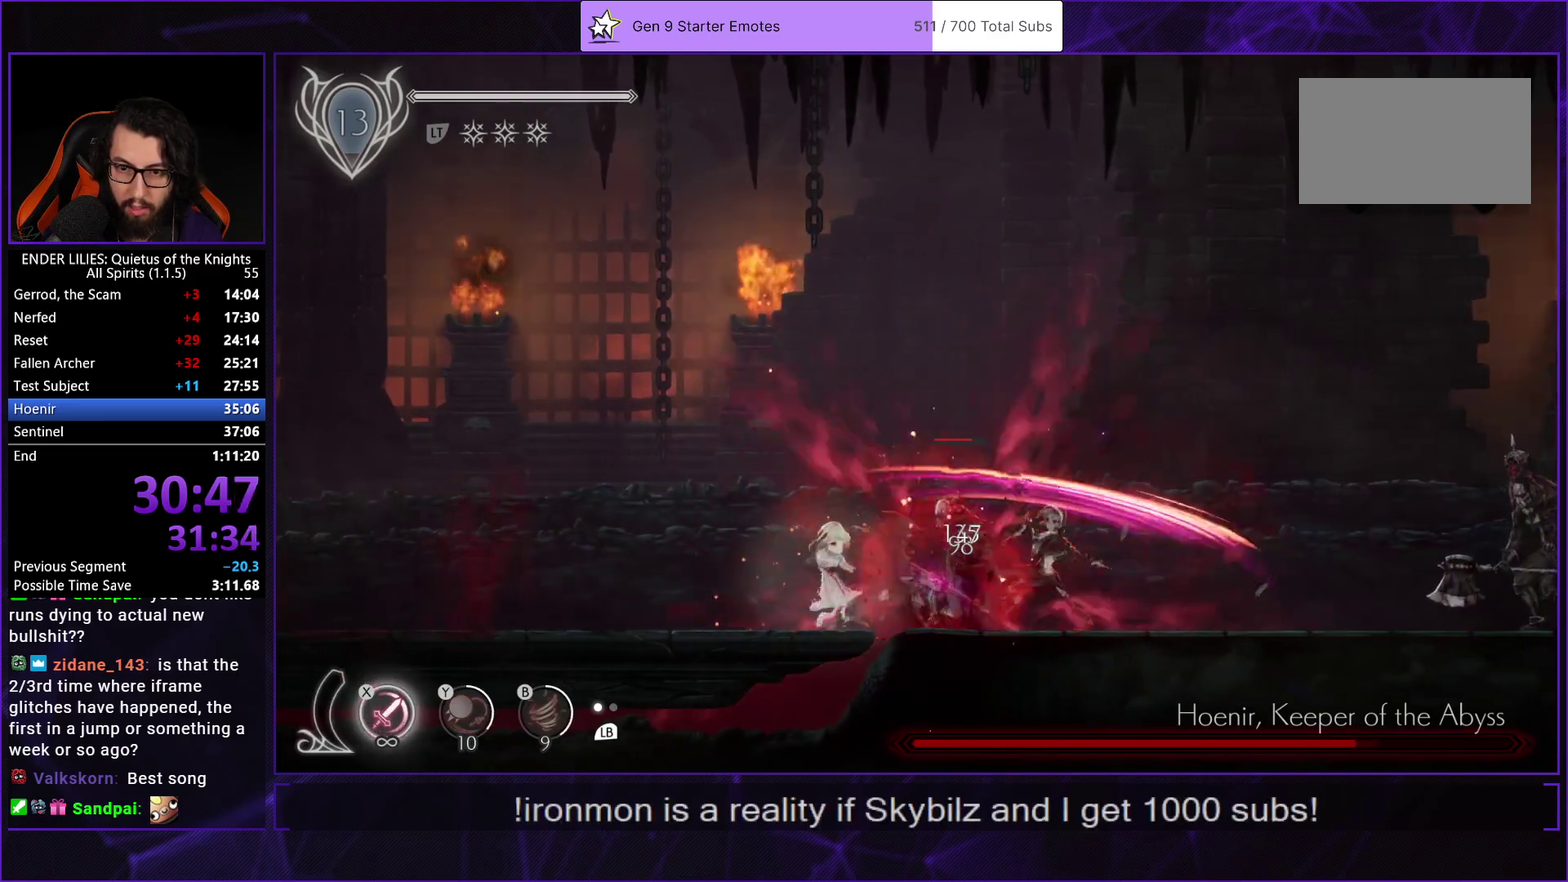
{"buttons": ["R1", "DPAD_RIGHT"], "left_stick": "center", "right_stick": "center", "events": [[83, "X", "up"], [150, "X", "down"], [183, "DPAD_UP", "up"], [233, "X", "up"], [367, "DPAD_RIGHT", "down"], [483, "R1", "down"]]}
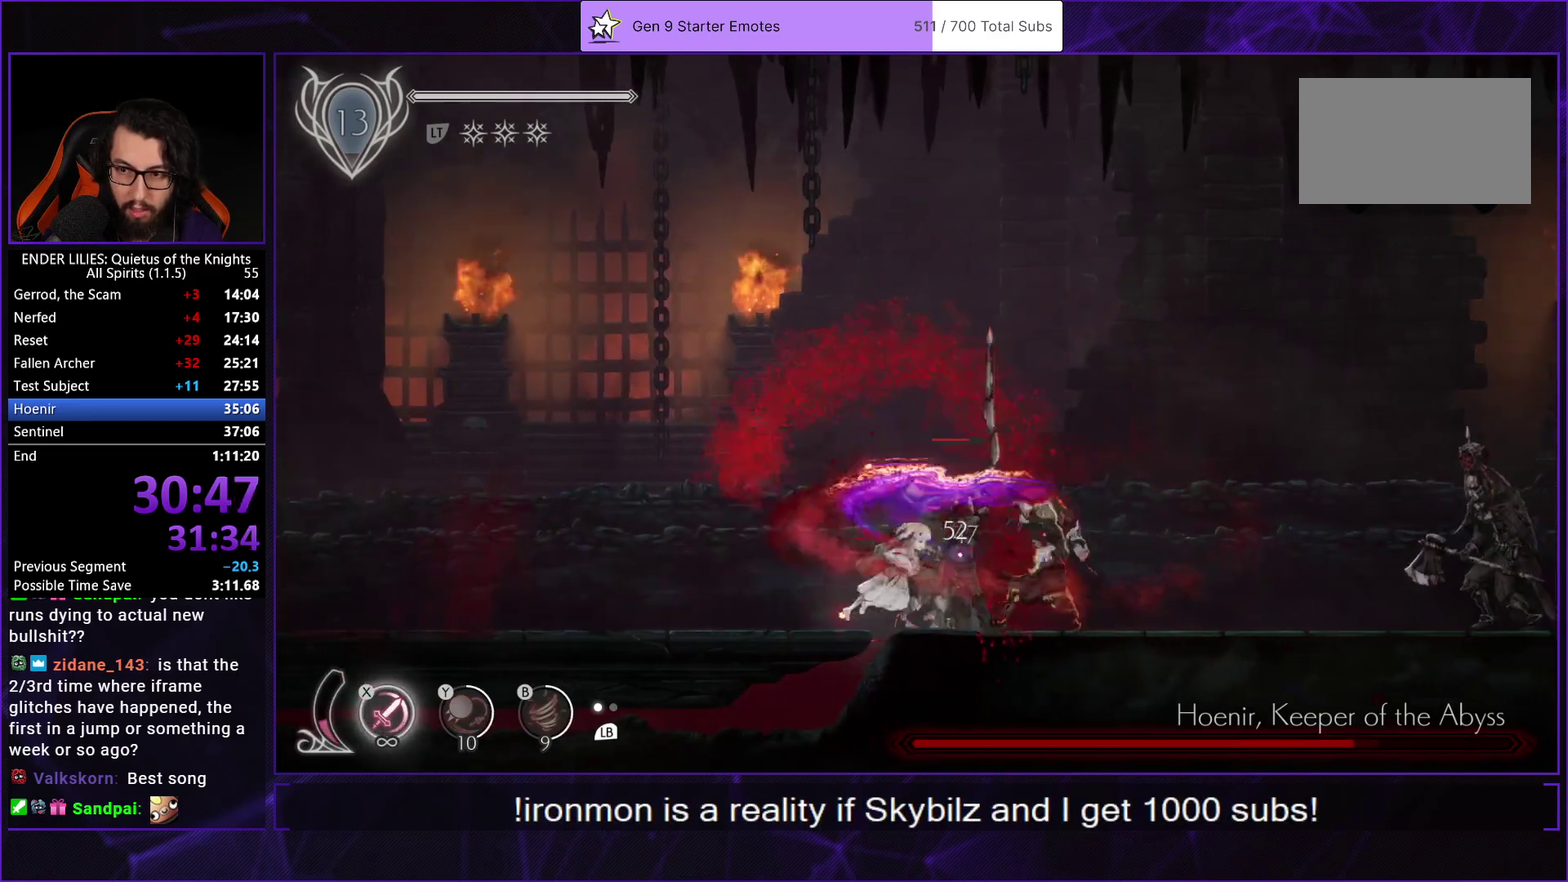
{"buttons": ["R1", "DPAD_RIGHT"], "left_stick": "center", "right_stick": "center", "events": [[50, "R1", "up"], [133, "R1", "down"], [233, "R1", "up"], [300, "R1", "down"], [400, "R1", "up"], [450, "R1", "down"]]}
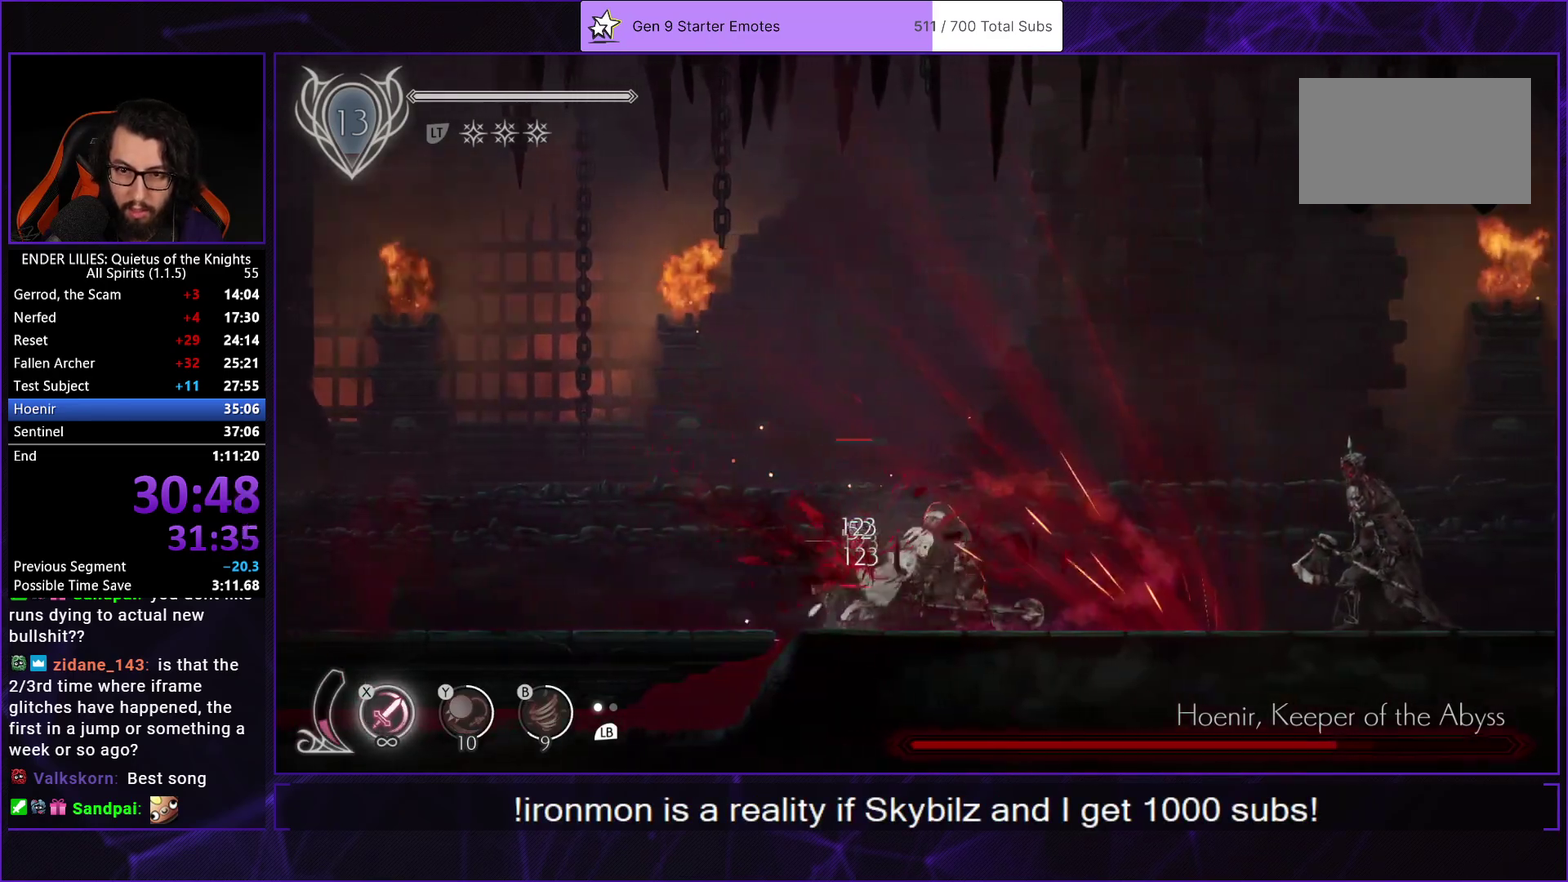
{"buttons": ["DPAD_LEFT"], "left_stick": "center", "right_stick": "center", "events": [[17, "DPAD_LEFT", "down"], [17, "DPAD_RIGHT", "up"], [17, "R1", "up"], [67, "X", "down"], [133, "X", "up"], [217, "X", "down"], [300, "X", "up"], [367, "X", "down"], [450, "X", "up"]]}
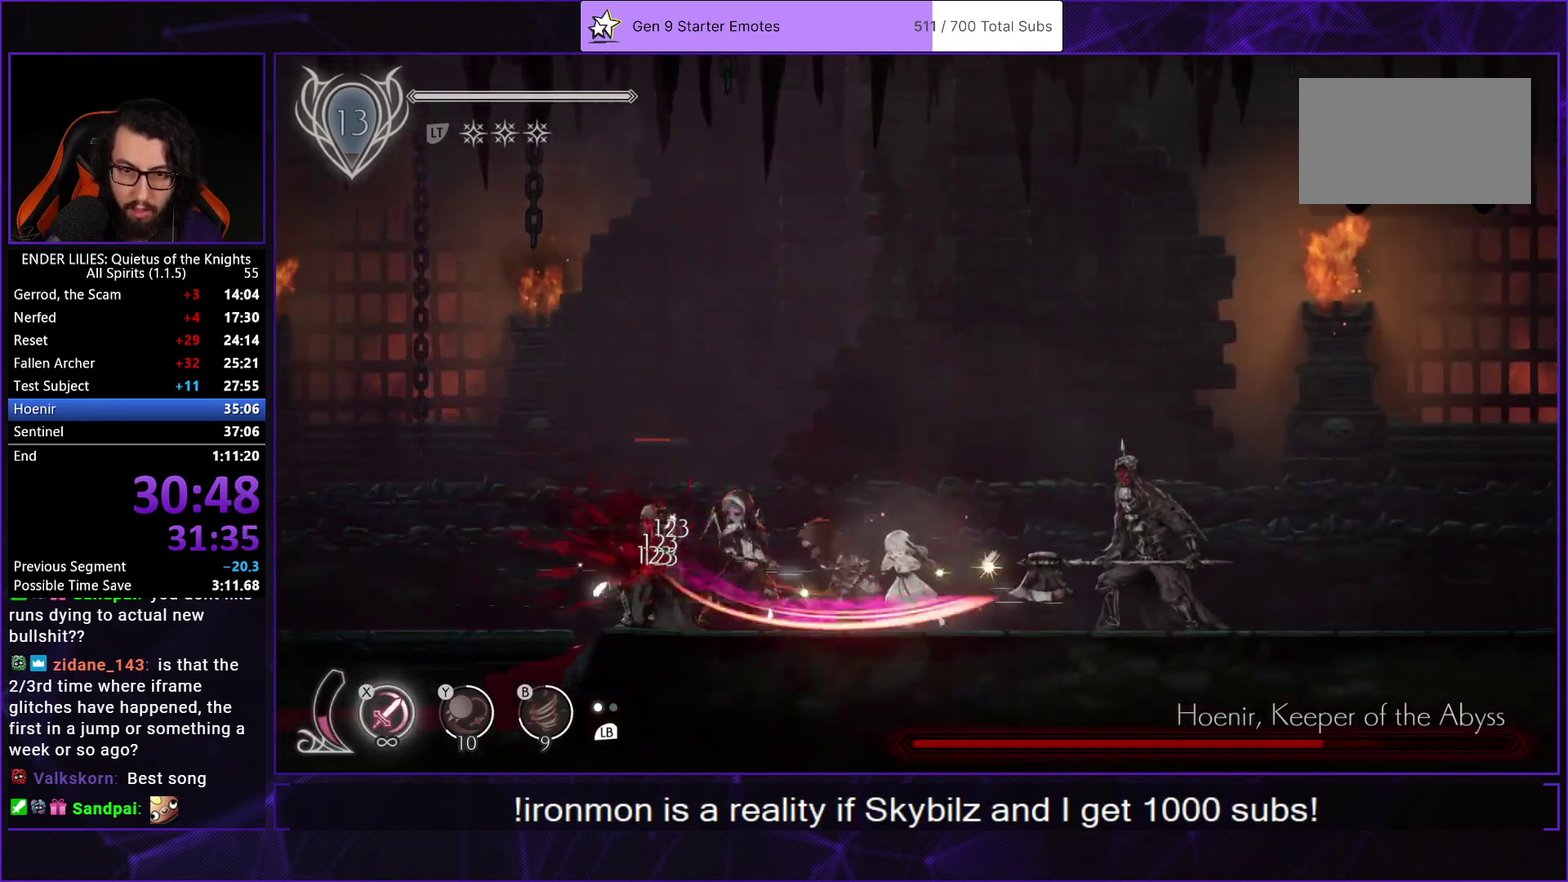
{"buttons": ["X", "DPAD_LEFT"], "left_stick": "center", "right_stick": "center", "events": [[17, "X", "down"], [100, "X", "up"], [183, "X", "down"], [250, "X", "up"], [333, "X", "down"], [417, "X", "up"], [500, "X", "down"]]}
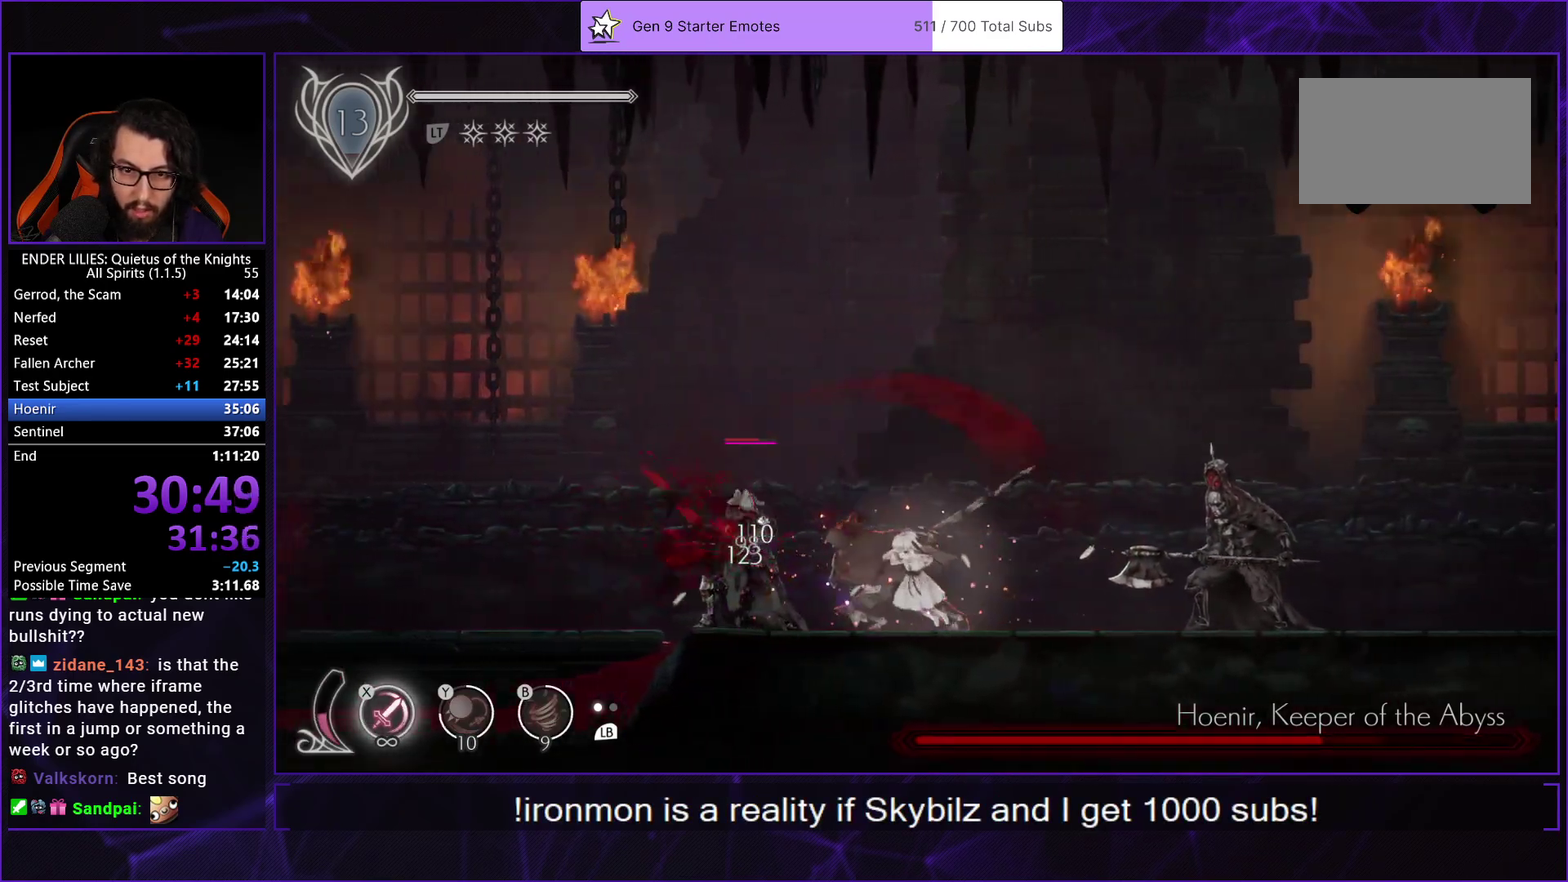
{"buttons": ["DPAD_LEFT"], "left_stick": "center", "right_stick": "center", "events": [[67, "X", "up"], [150, "X", "down"], [233, "X", "up"], [350, "R1", "down"], [467, "R1", "up"]]}
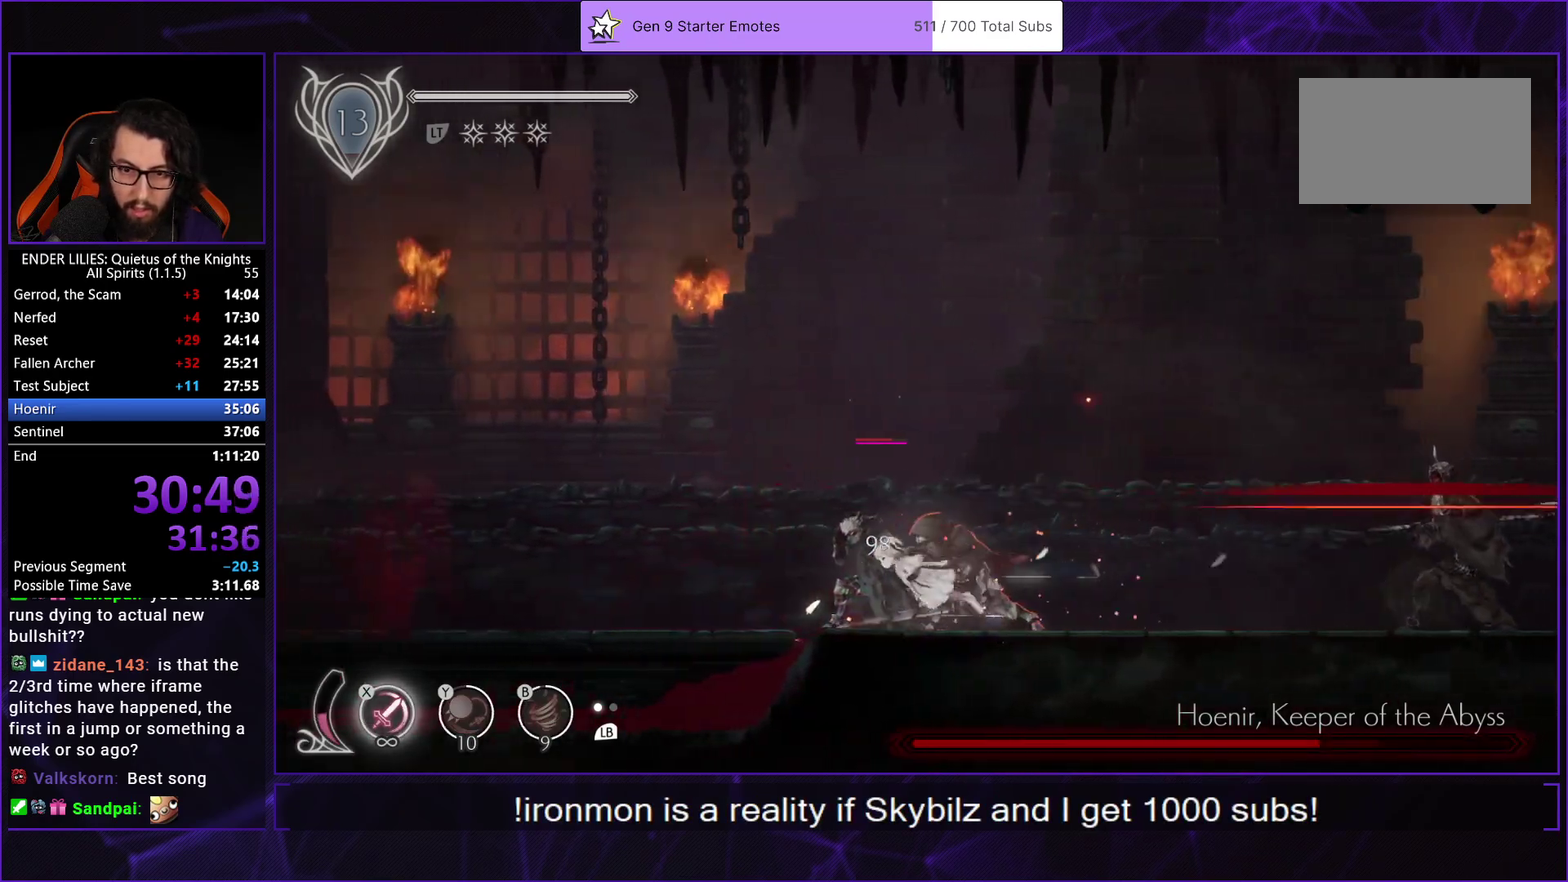
{"buttons": ["R1", "DPAD_LEFT"], "left_stick": "center", "right_stick": "center", "events": [[33, "R1", "down"], [167, "R1", "up"], [283, "R1", "down"], [400, "R1", "up"], [450, "R1", "down"]]}
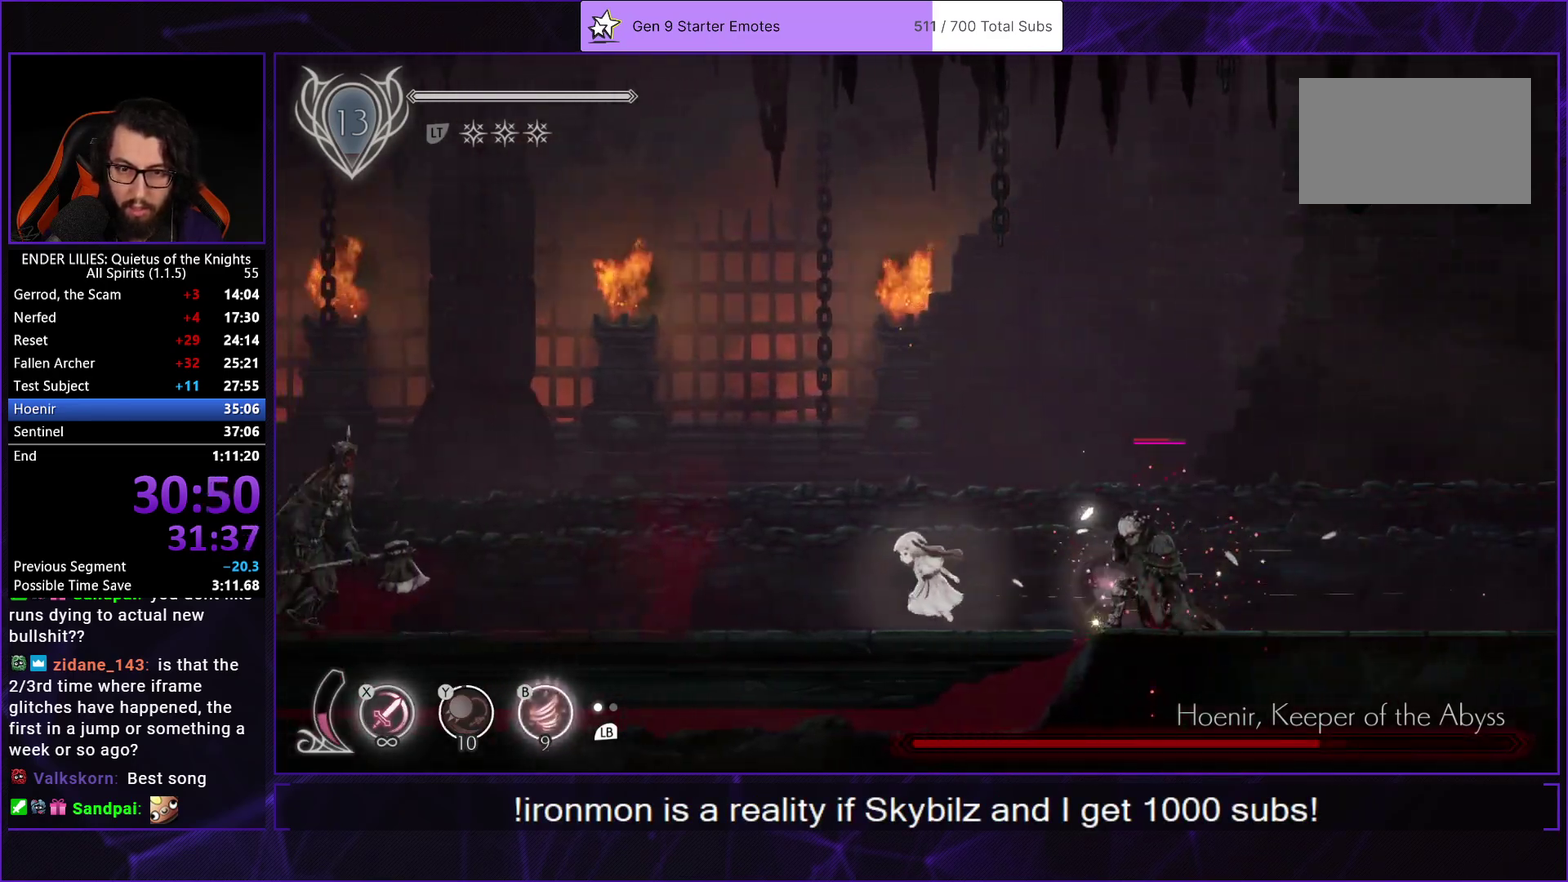
{"buttons": ["DPAD_LEFT"], "left_stick": "center", "right_stick": "center", "events": [[67, "R1", "up"], [117, "R1", "down"], [250, "R1", "up"]]}
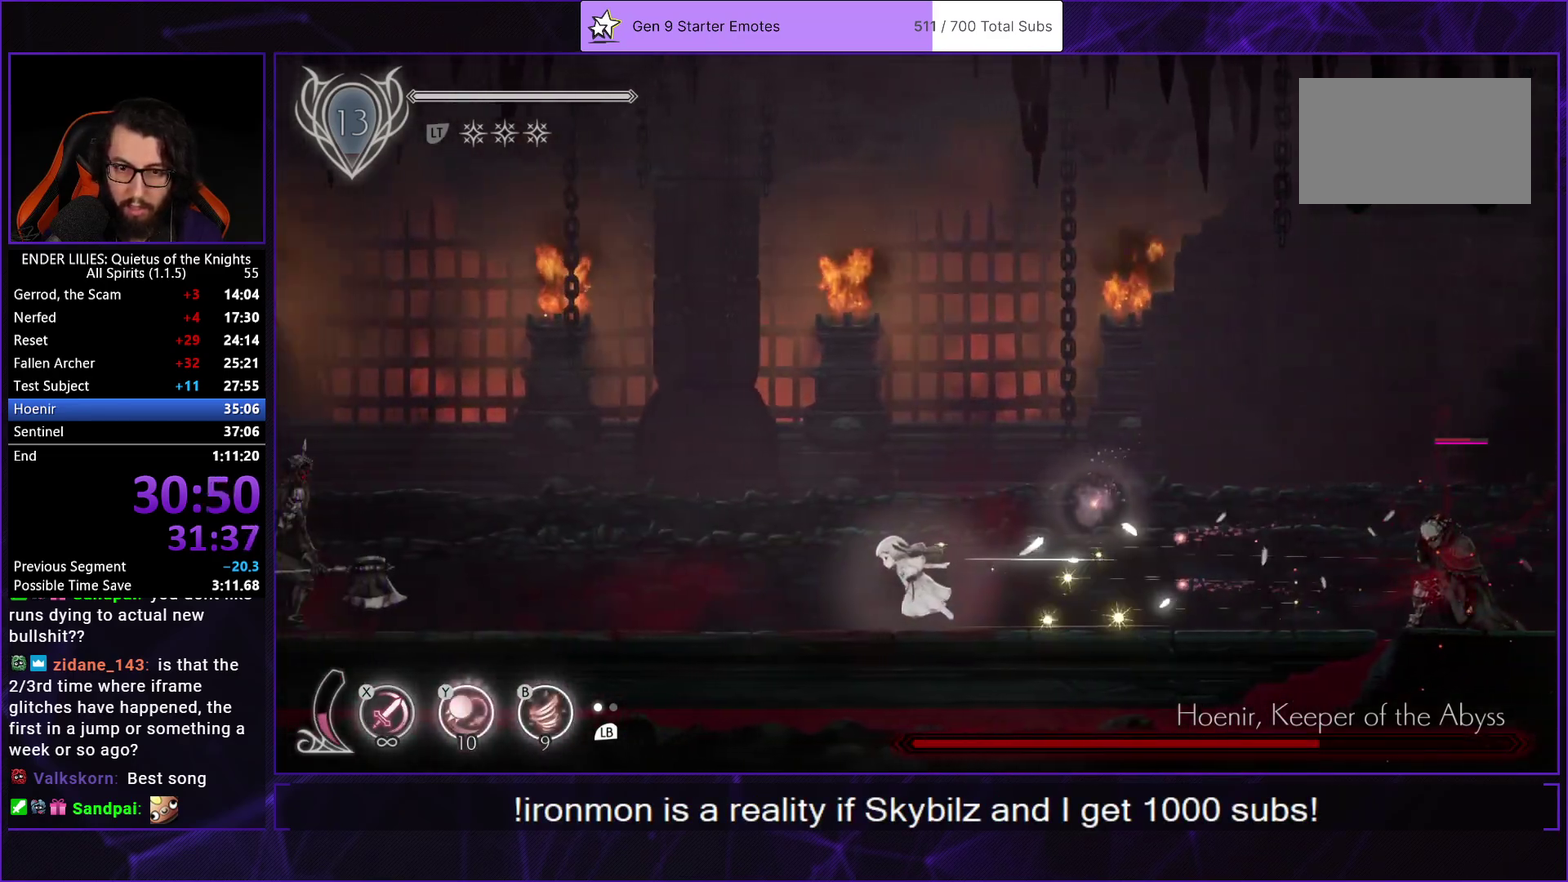
{"buttons": [], "left_stick": "center", "right_stick": "center", "events": [[250, "R1", "down"], [417, "R1", "up"], [500, "DPAD_LEFT", "up"]]}
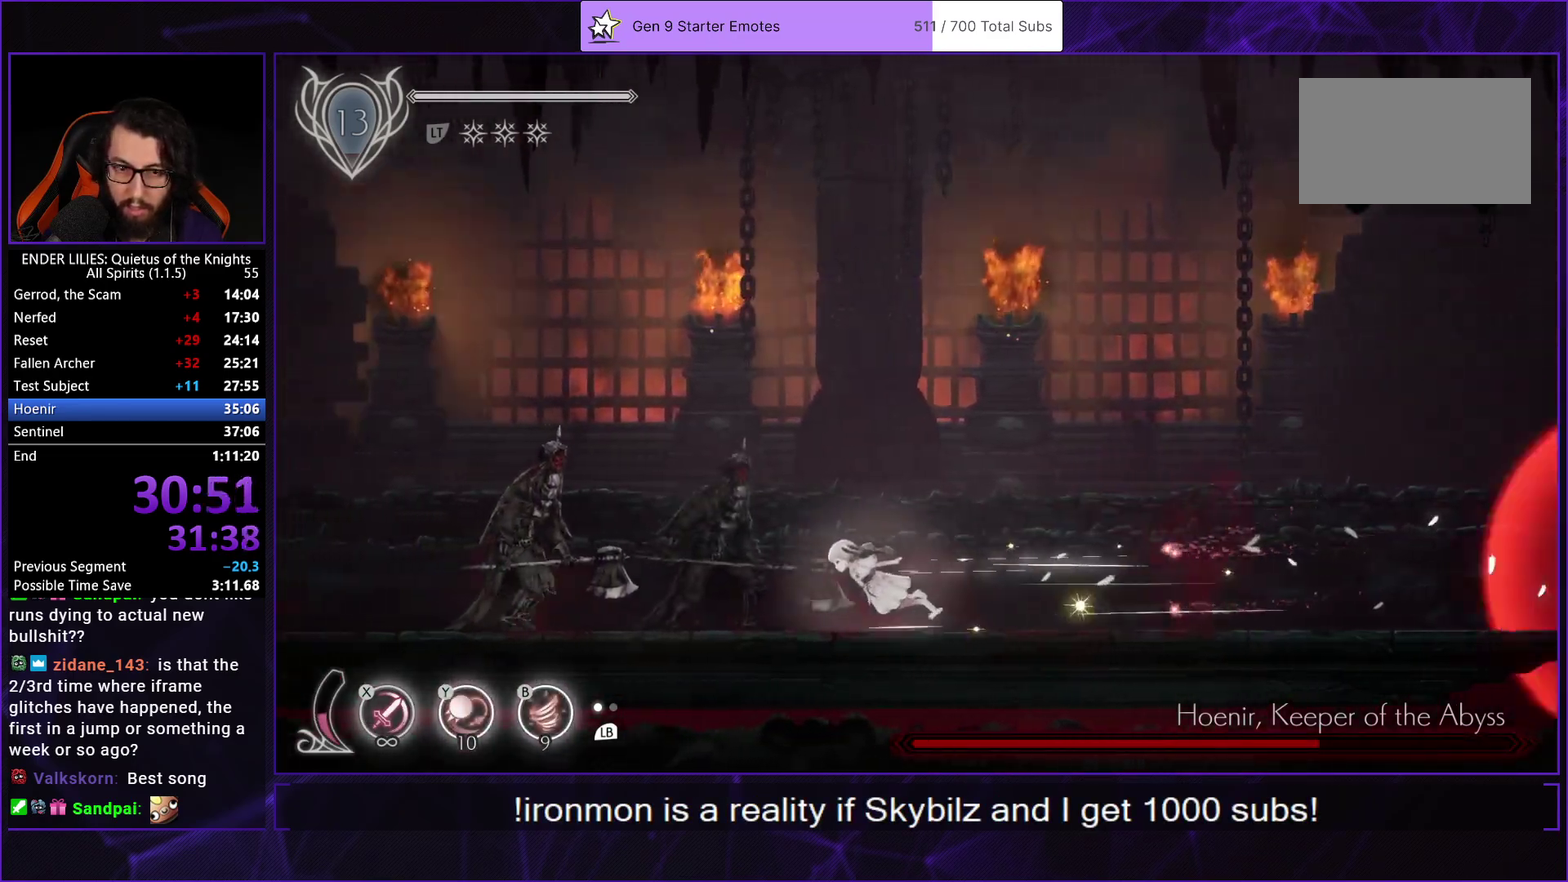
{"buttons": ["DPAD_RIGHT"], "left_stick": "center", "right_stick": "center", "events": [[67, "DPAD_RIGHT", "down"], [200, "R1", "down"], [283, "R1", "up"], [350, "R1", "down"], [500, "R1", "up"]]}
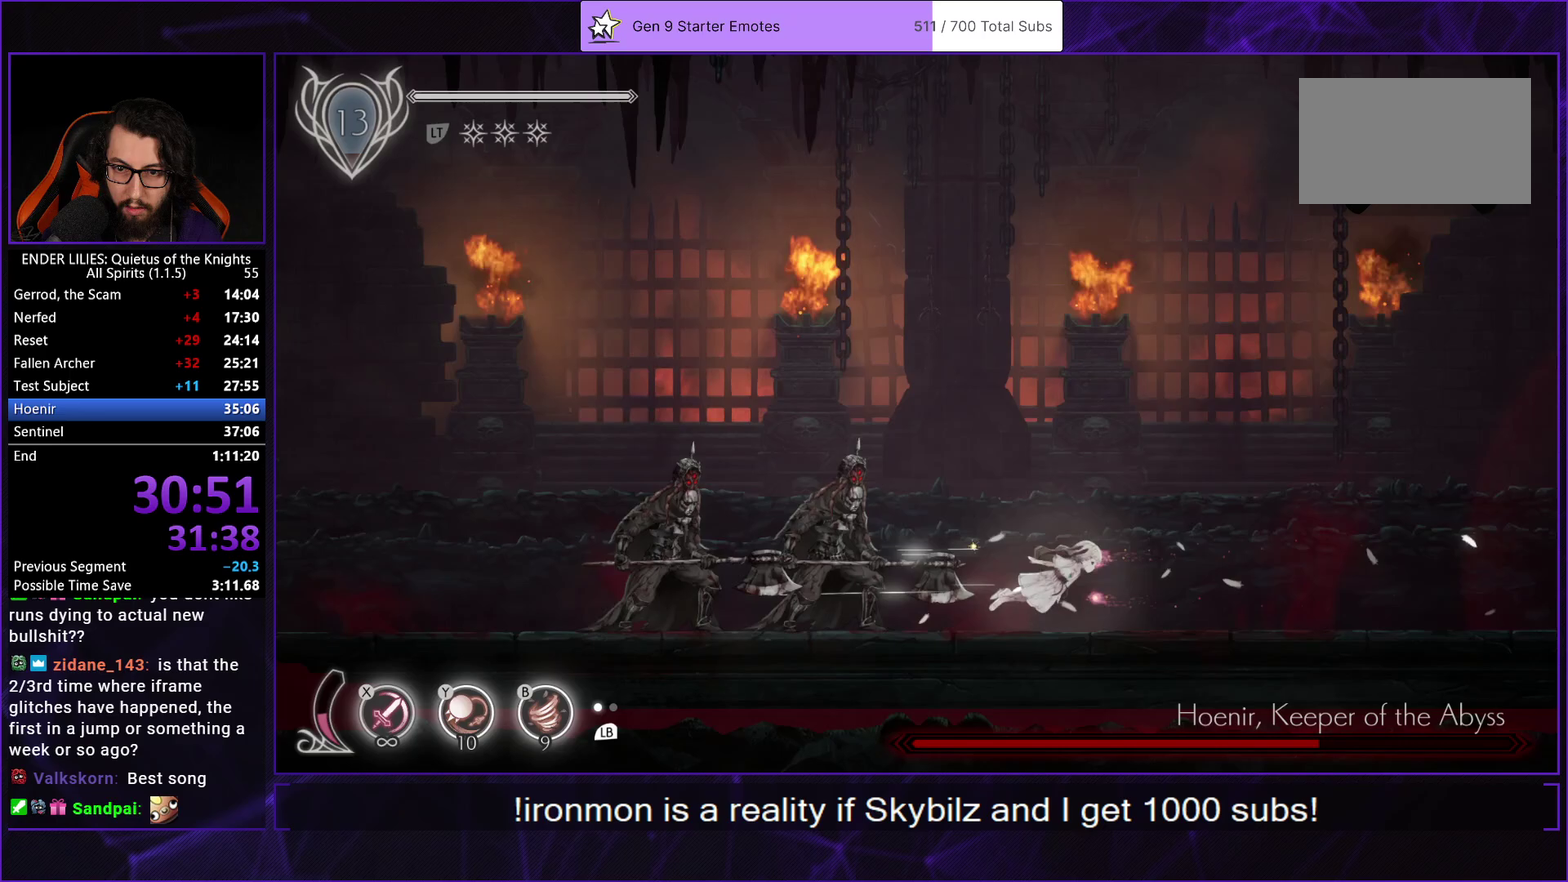
{"buttons": ["DPAD_RIGHT"], "left_stick": "center", "right_stick": "center", "events": [[133, "DPAD_RIGHT", "up"], [200, "DPAD_RIGHT", "down"]]}
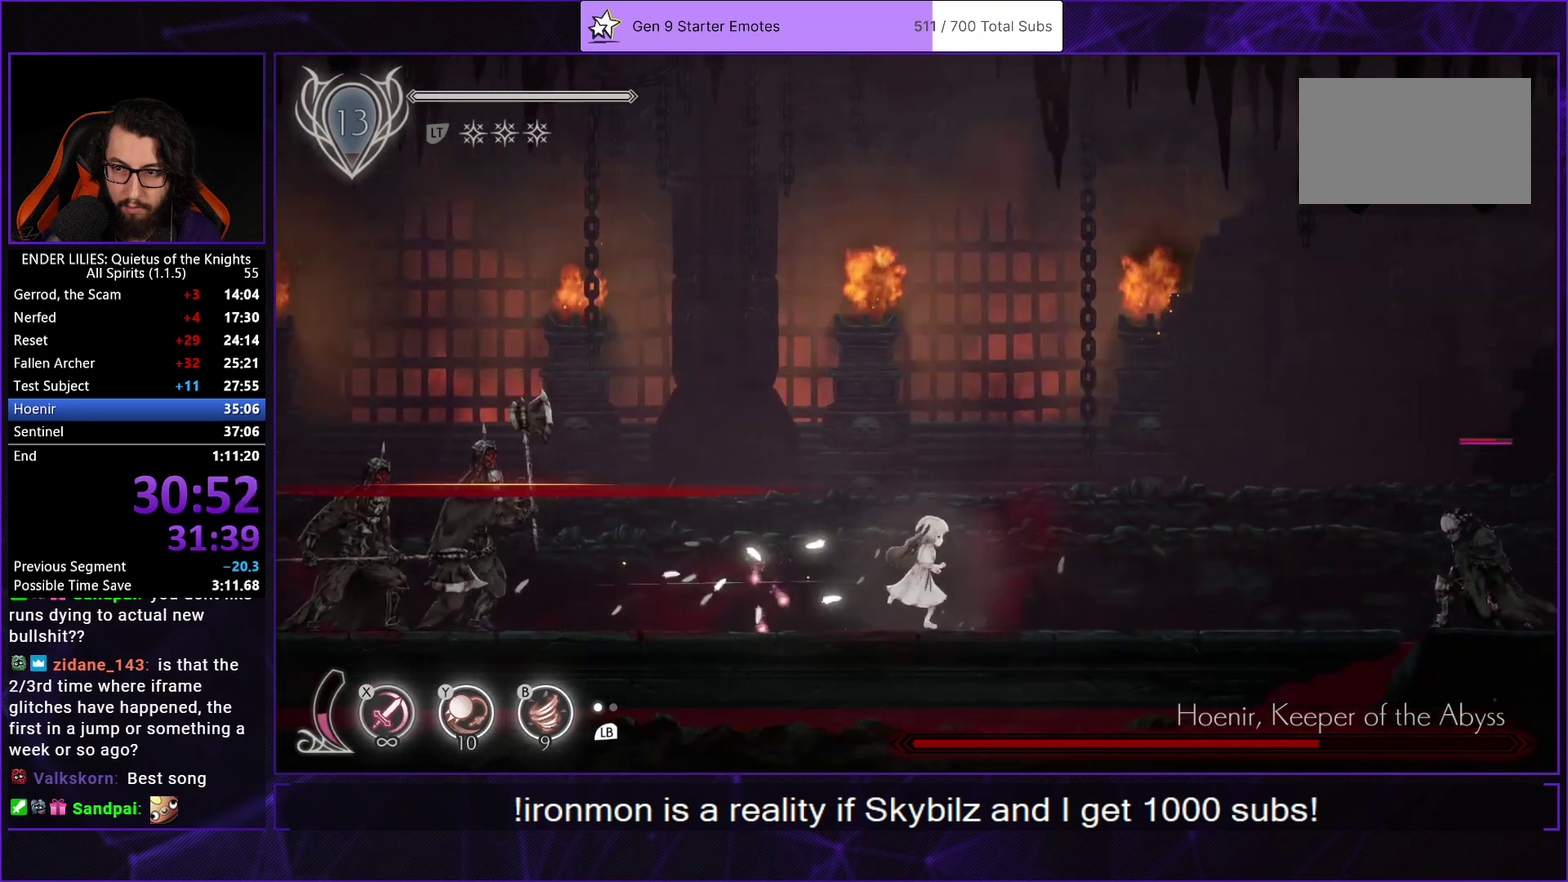
{"buttons": ["DPAD_RIGHT"], "left_stick": "center", "right_stick": "center", "events": [[317, "DPAD_RIGHT", "up"], [433, "DPAD_RIGHT", "down"]]}
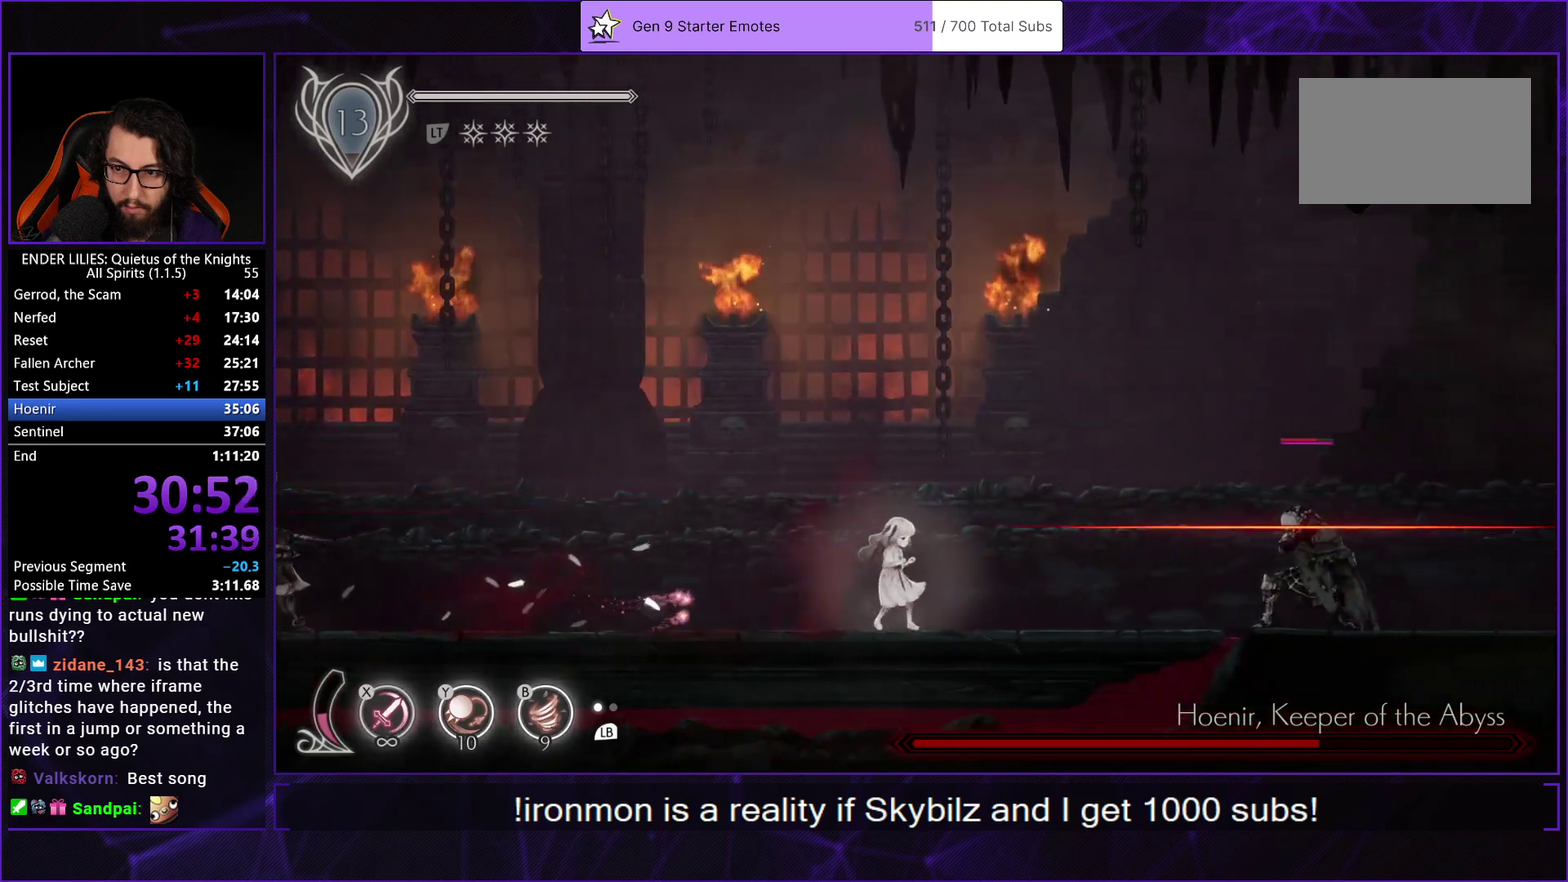
{"buttons": ["B", "R1", "DPAD_RIGHT"], "left_stick": "center", "right_stick": "center", "events": [[133, "R1", "down"], [350, "R1", "up"], [350, "Y", "down"], [383, "B", "down"], [467, "Y", "up"], [483, "R1", "down"]]}
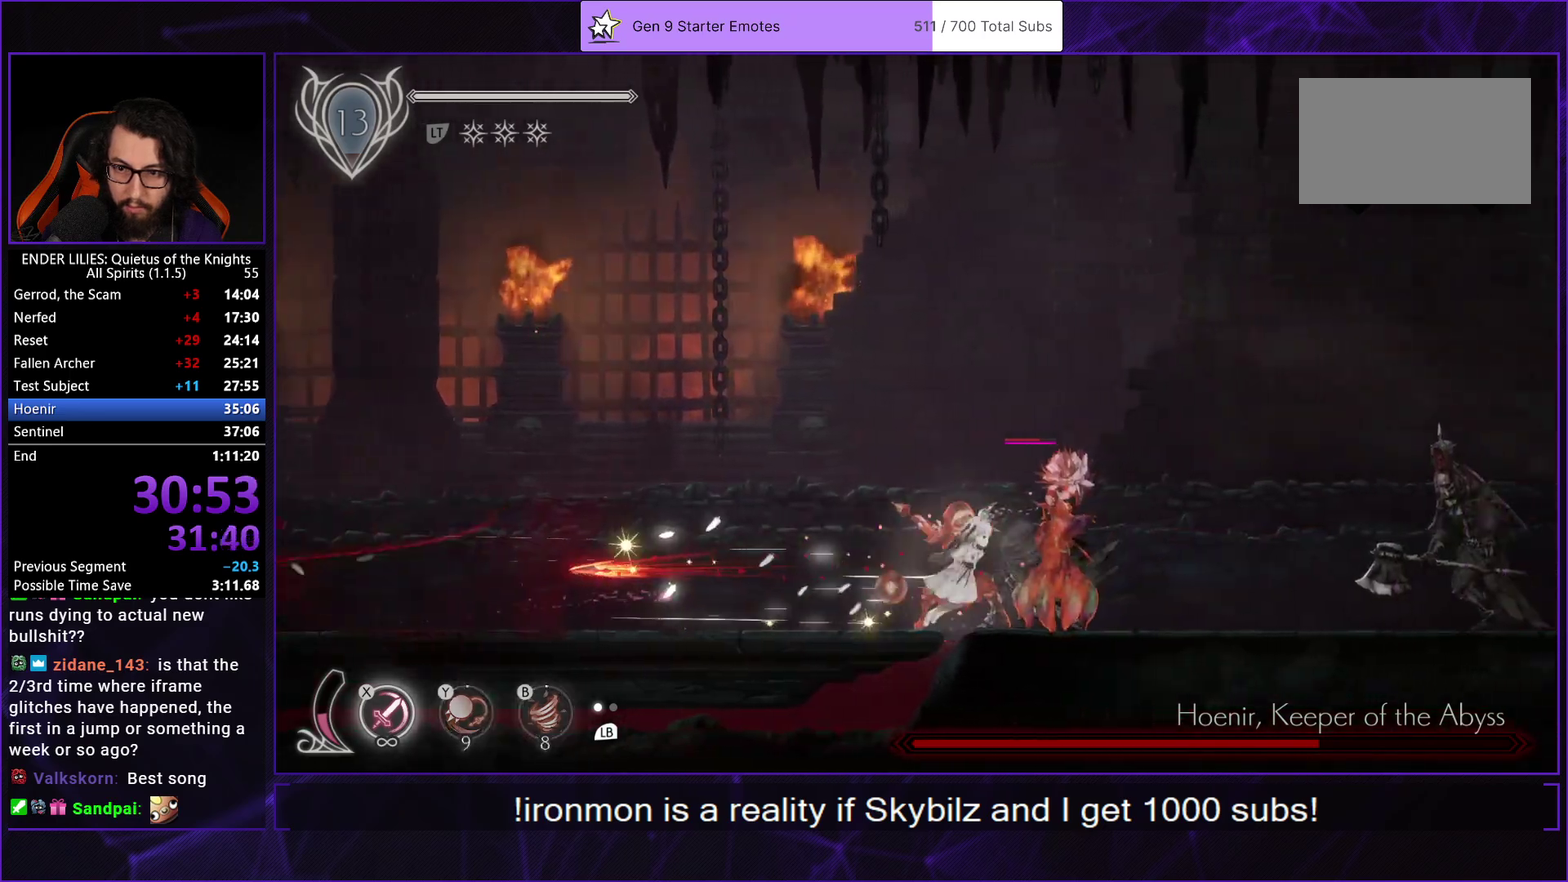
{"buttons": ["X", "DPAD_LEFT"], "left_stick": "center", "right_stick": "center", "events": [[83, "B", "up"], [150, "DPAD_RIGHT", "up"], [150, "R1", "up"], [183, "DPAD_LEFT", "down"], [217, "X", "down"], [267, "X", "up"], [333, "X", "down"], [417, "X", "up"], [483, "X", "down"]]}
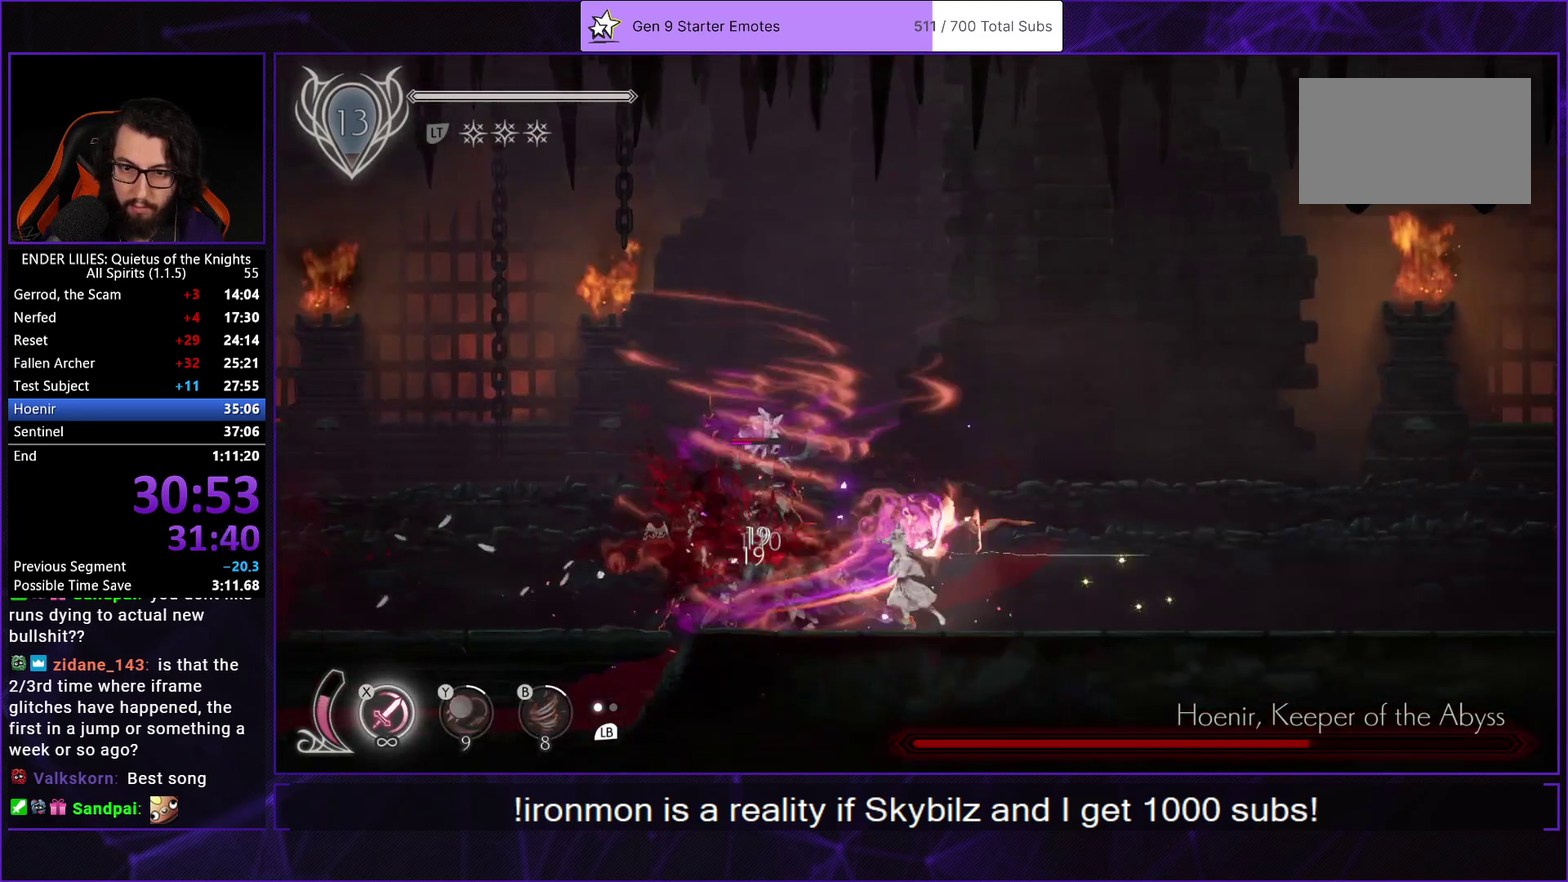
{"buttons": ["DPAD_LEFT"], "left_stick": "center", "right_stick": "center", "events": [[67, "X", "up"], [133, "X", "down"], [217, "X", "up"], [267, "X", "down"], [333, "X", "up"]]}
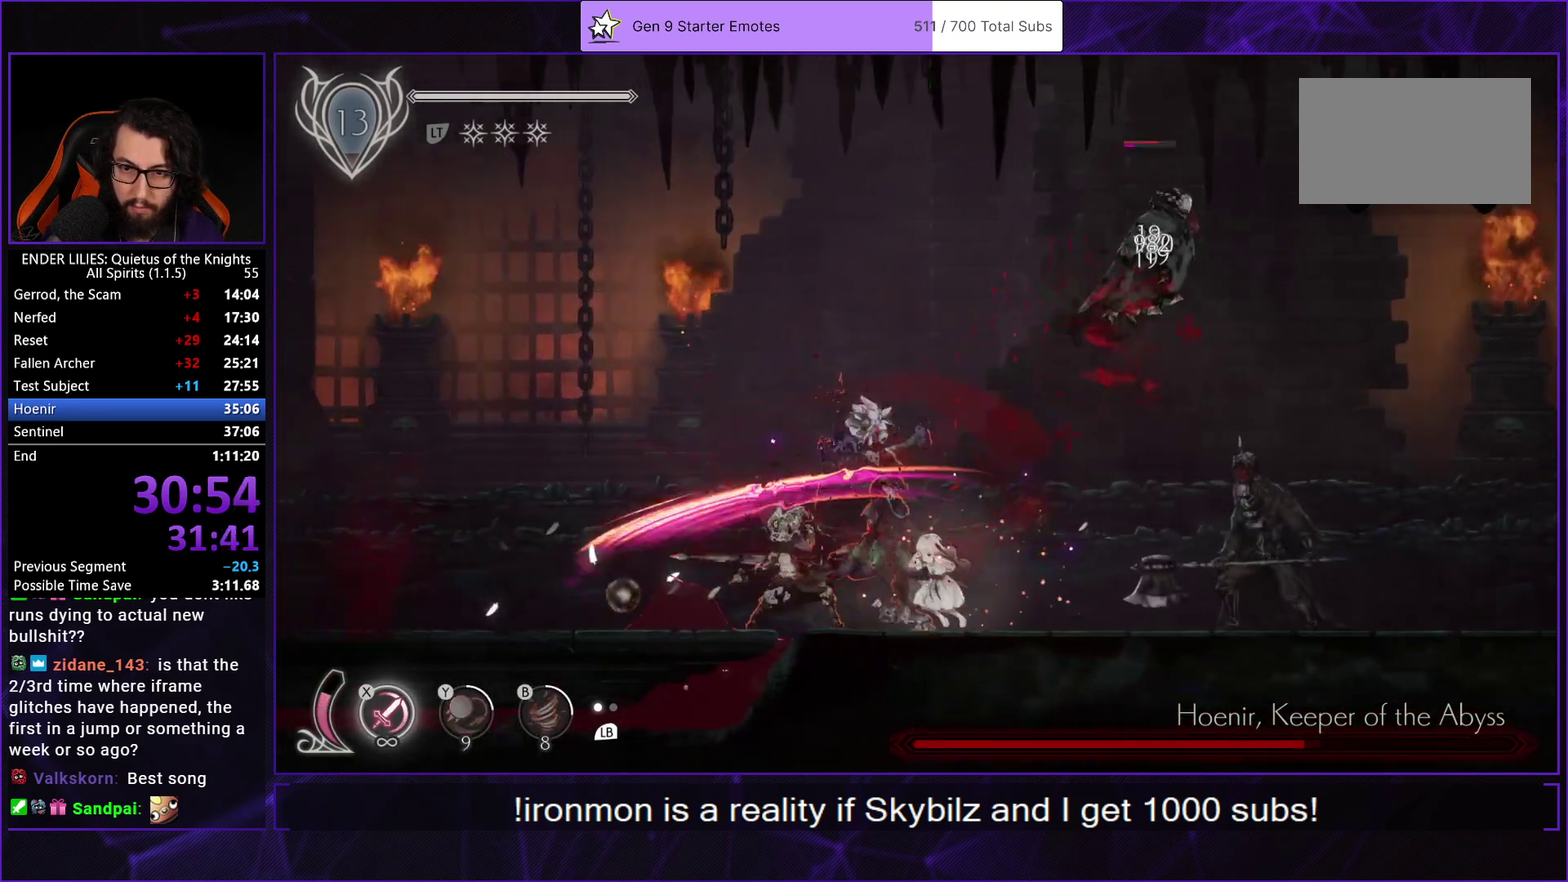
{"buttons": ["DPAD_RIGHT"], "left_stick": "center", "right_stick": "center", "events": [[33, "DPAD_LEFT", "up"], [150, "DPAD_RIGHT", "down"], [350, "R1", "down"], [483, "R1", "up"]]}
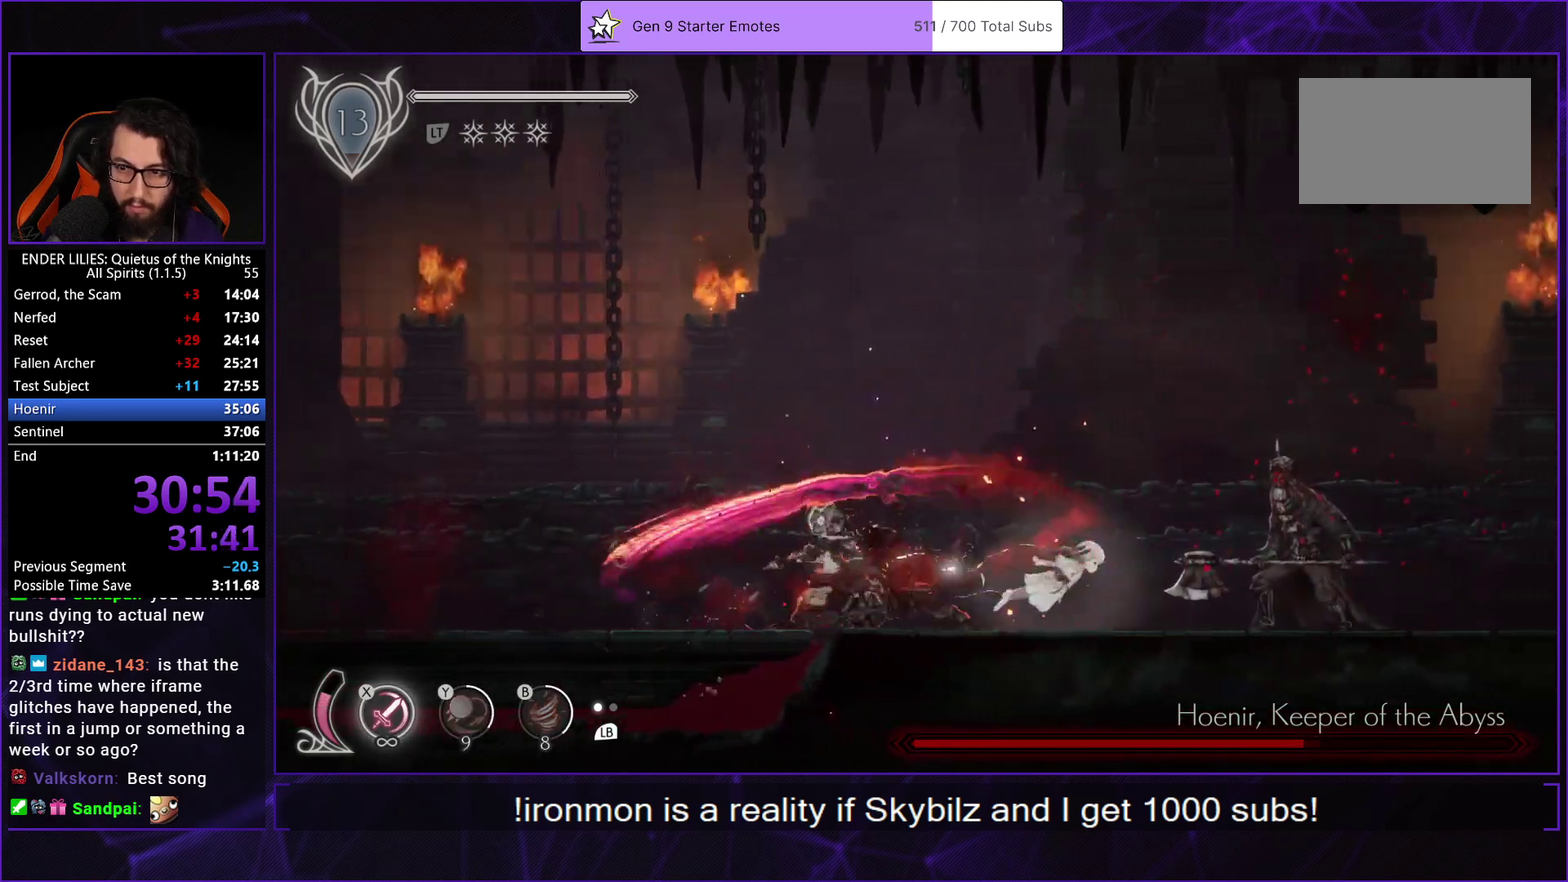
{"buttons": ["DPAD_RIGHT"], "left_stick": "center", "right_stick": "center", "events": [[67, "DPAD_RIGHT", "up"], [283, "L1", "down"], [400, "L1", "up"], [500, "DPAD_RIGHT", "down"]]}